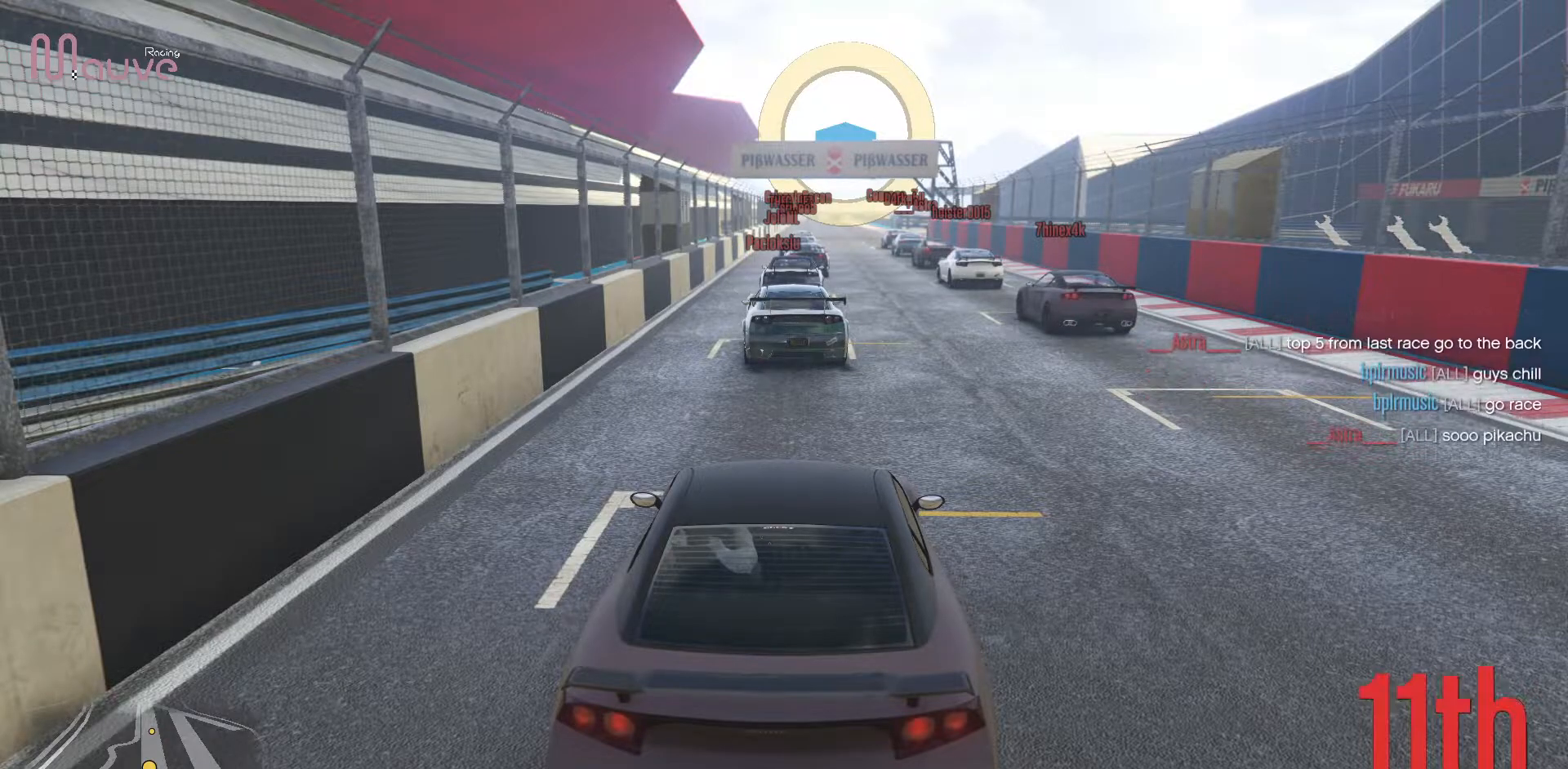
Gameplay with a controller (Xbox layout); each line is a JSON object with the inputs held at the frame after it. "events" lists button and stick changes between this image and that frame as [ms after this image, input, new state], when the widget could be followed in between. Not read: DPAD_DOWN DPAD_LEFT DPAD_RIGHT DPAD_UP R3 right_stick.
{"buttons": ["R2"], "left_stick": "center", "events": [[333, "R2", "down"]]}
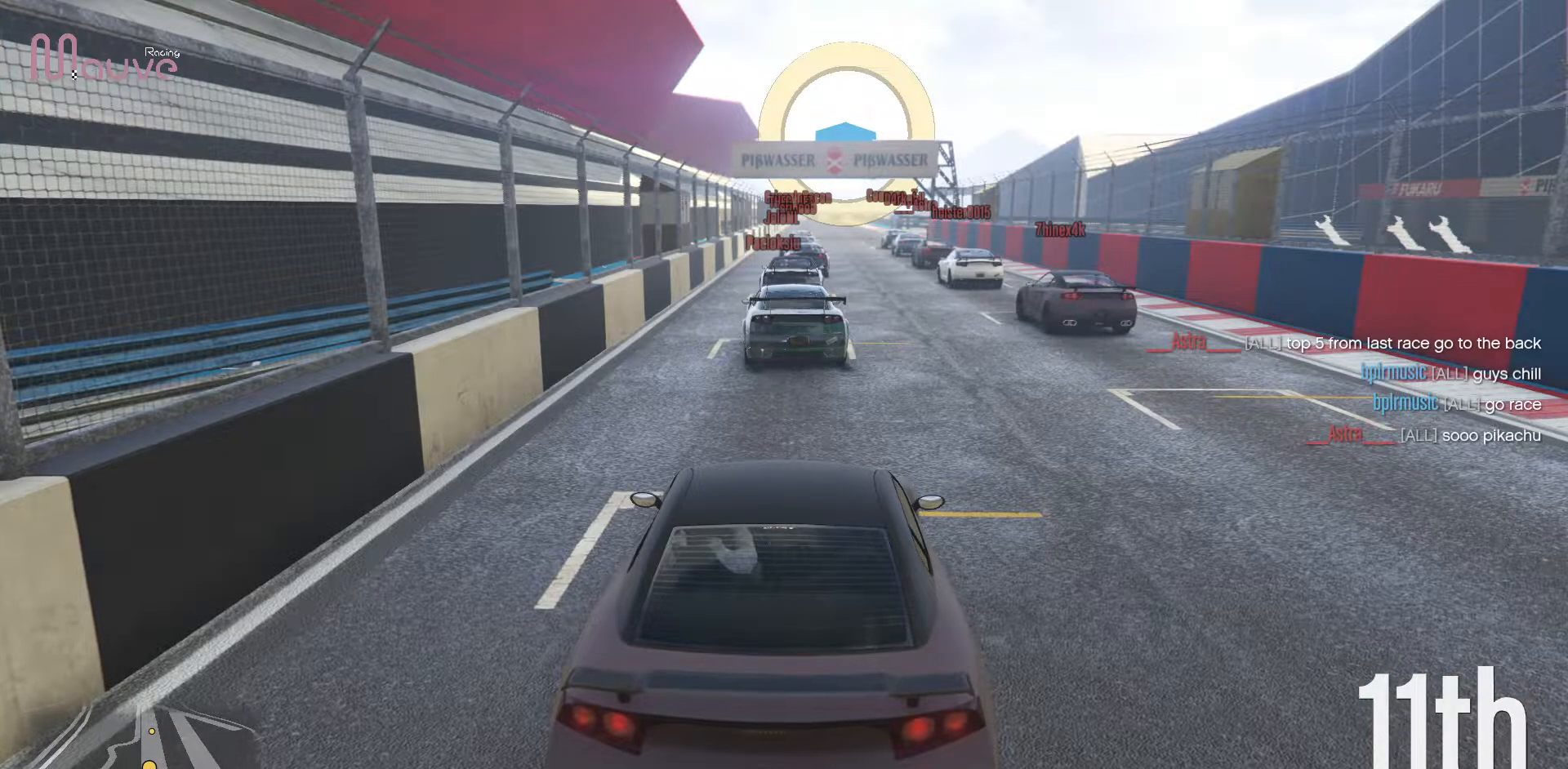
{"buttons": ["R2"], "left_stick": "center", "events": [[200, "left_stick", "right"], [350, "left_stick", "center"]]}
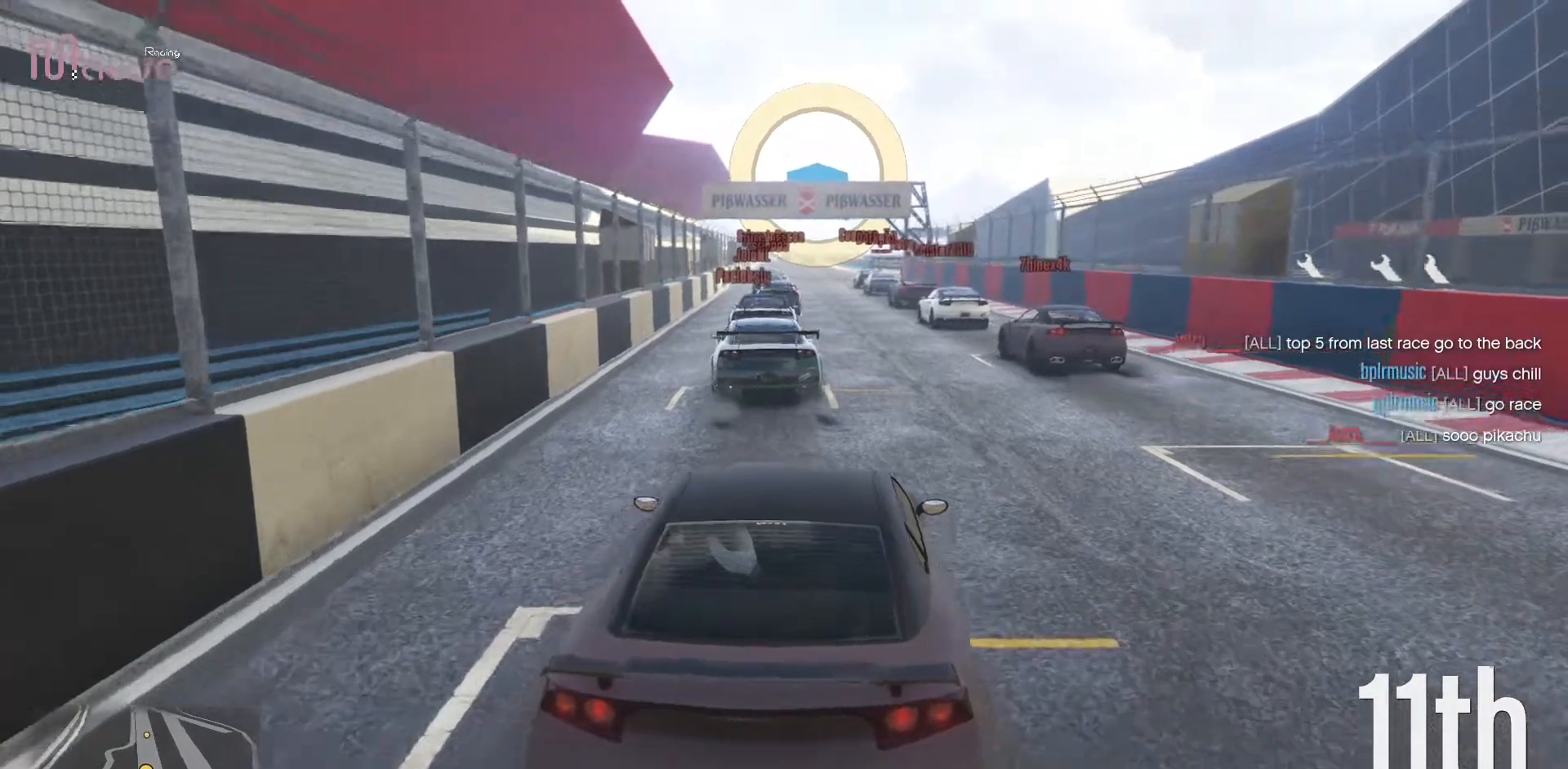
{"buttons": ["R2"], "left_stick": "left", "events": [[483, "left_stick", "left"]]}
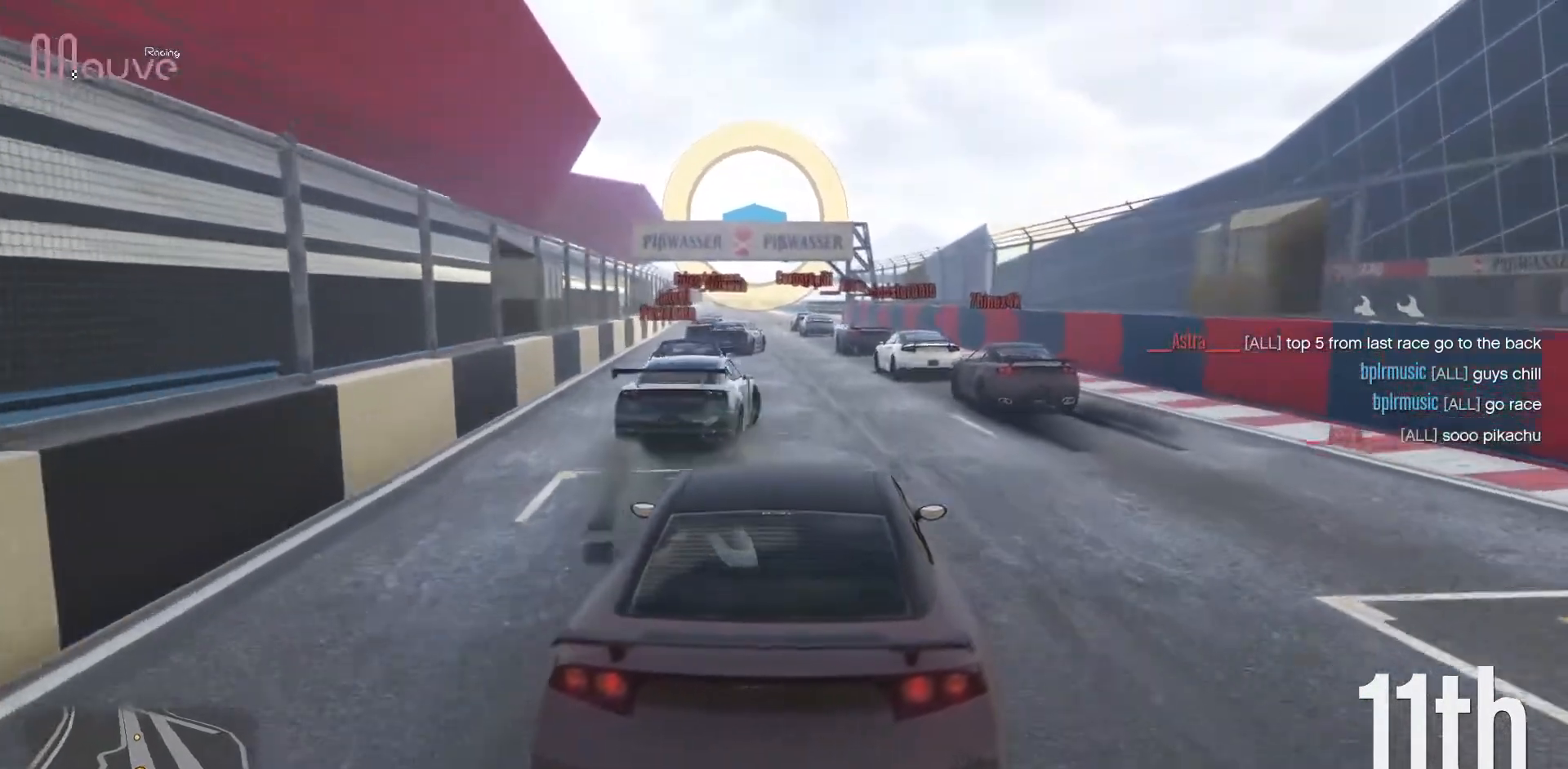
{"buttons": ["R2"], "left_stick": "left", "events": [[117, "left_stick", "center"], [333, "left_stick", "left"]]}
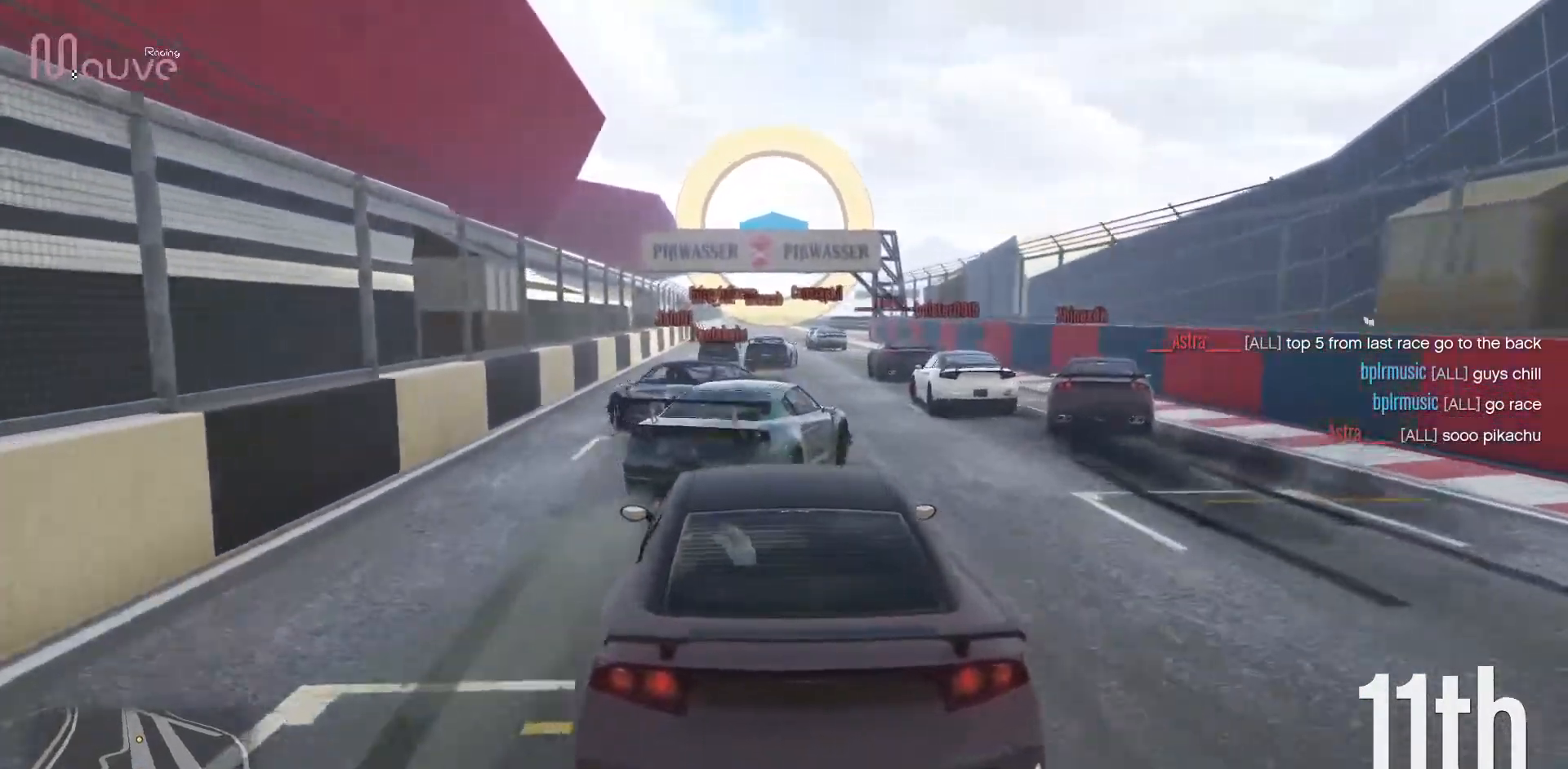
{"buttons": [], "left_stick": "right", "events": [[100, "left_stick", "center"], [217, "R2", "up"], [317, "R2", "down"], [417, "R2", "up"], [500, "left_stick", "right"]]}
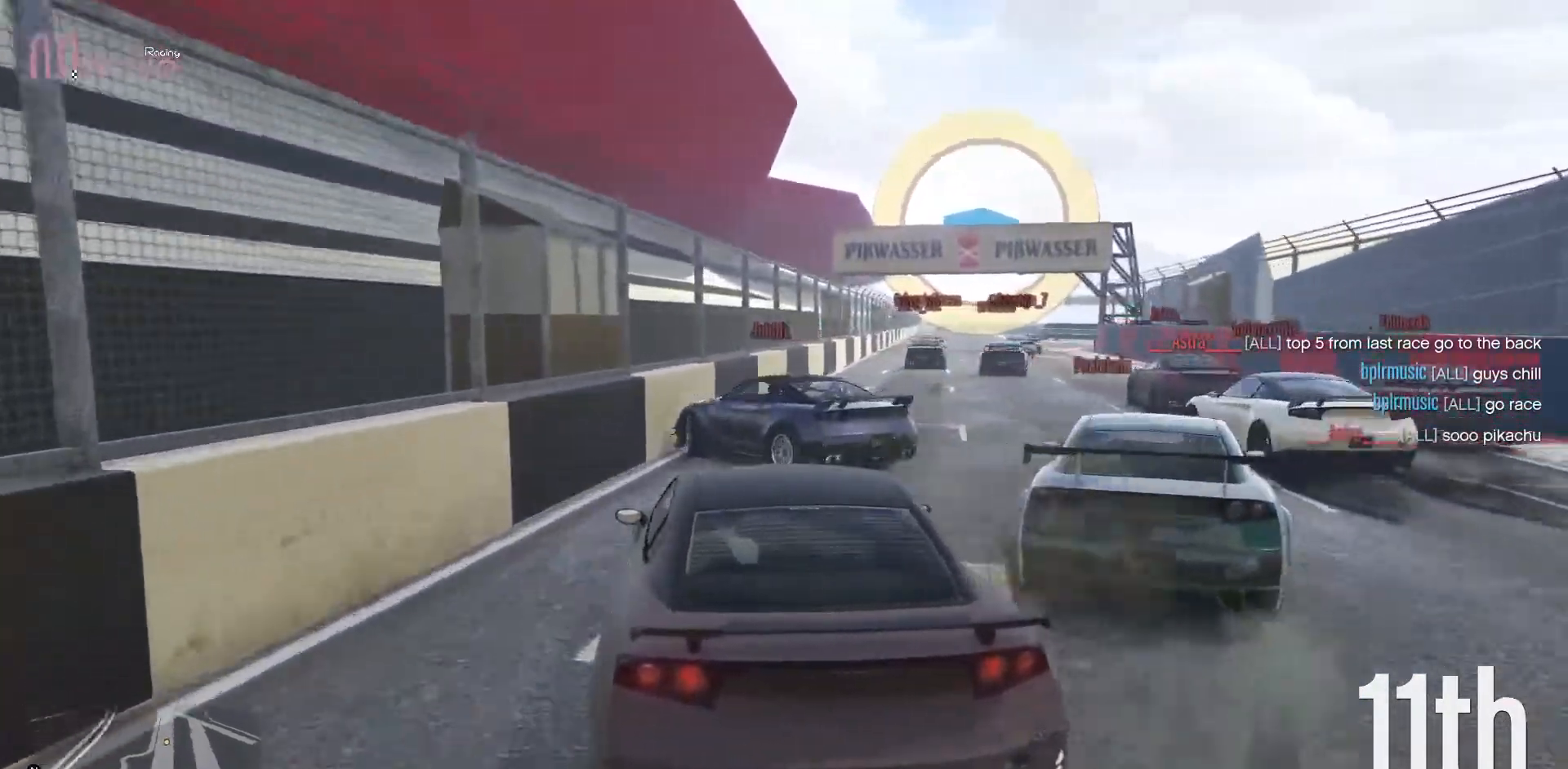
{"buttons": ["R2"], "left_stick": "center", "events": [[183, "R2", "down"], [183, "left_stick", "center"]]}
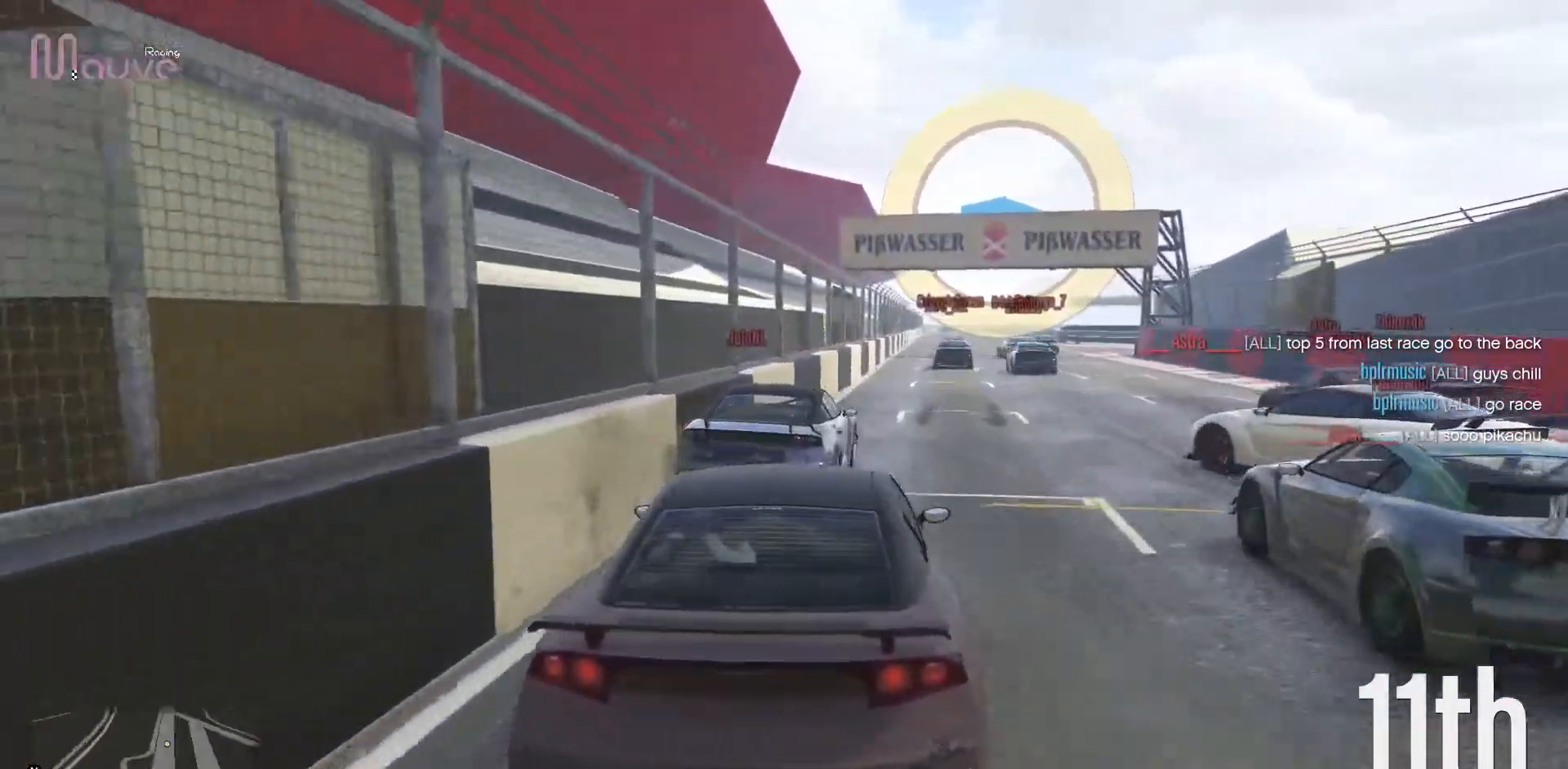
{"buttons": ["R2"], "left_stick": "center", "events": [[117, "left_stick", "right"], [217, "left_stick", "center"]]}
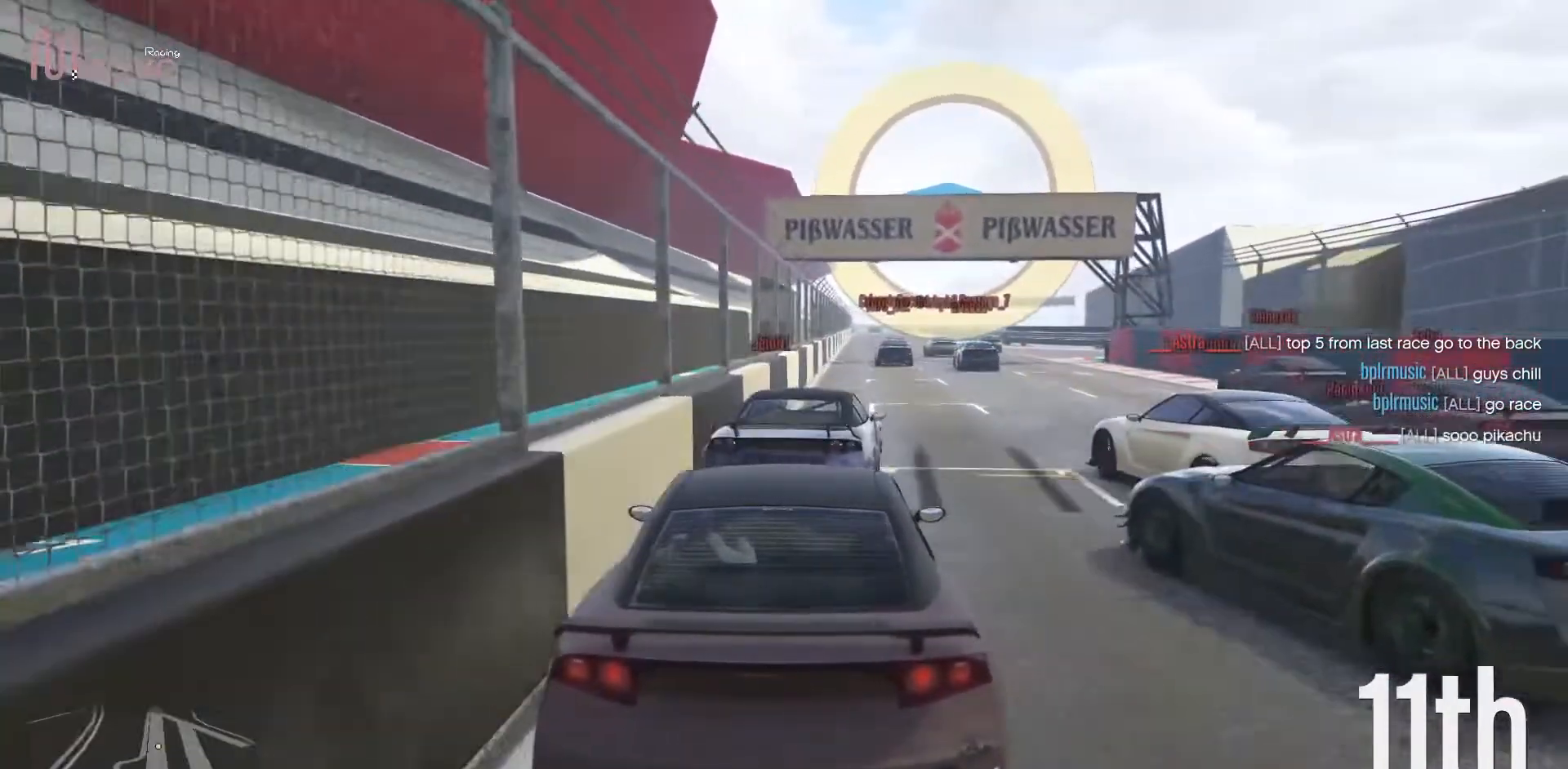
{"buttons": ["R2"], "left_stick": "right", "events": [[450, "left_stick", "right"]]}
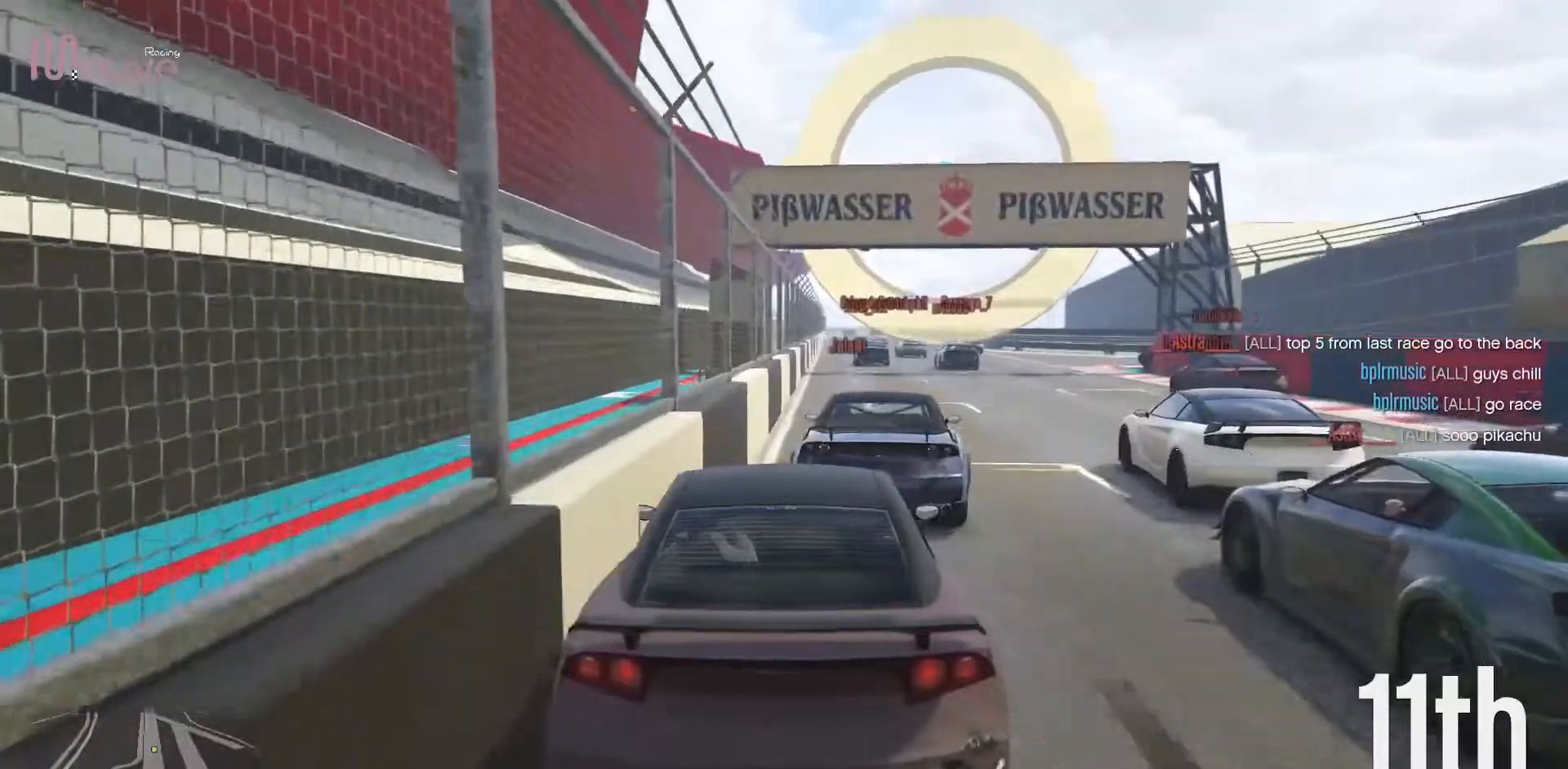
{"buttons": ["R2"], "left_stick": "left", "events": [[17, "left_stick", "center"], [450, "left_stick", "left"]]}
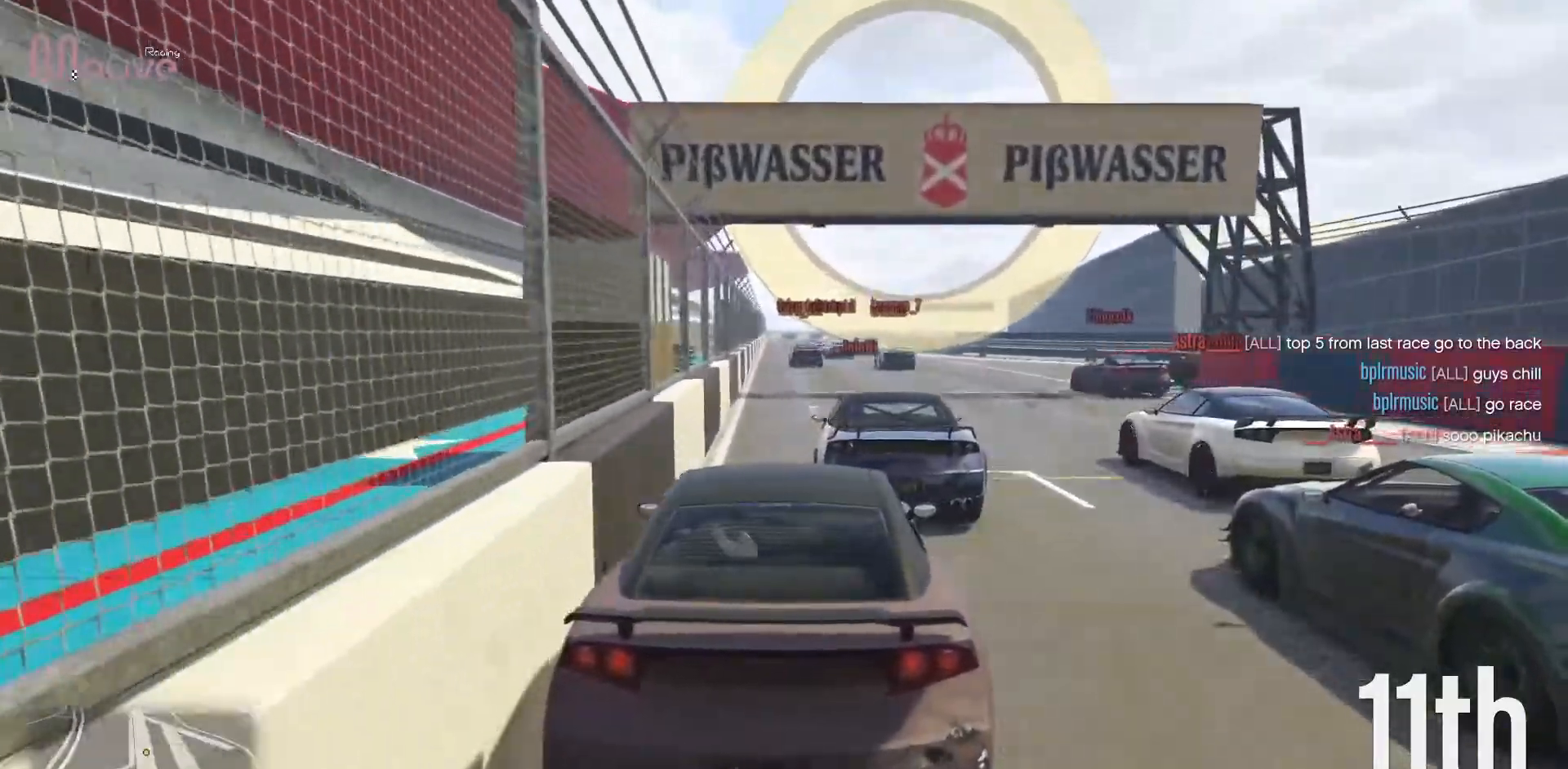
{"buttons": ["R2"], "left_stick": "center", "events": [[33, "left_stick", "center"]]}
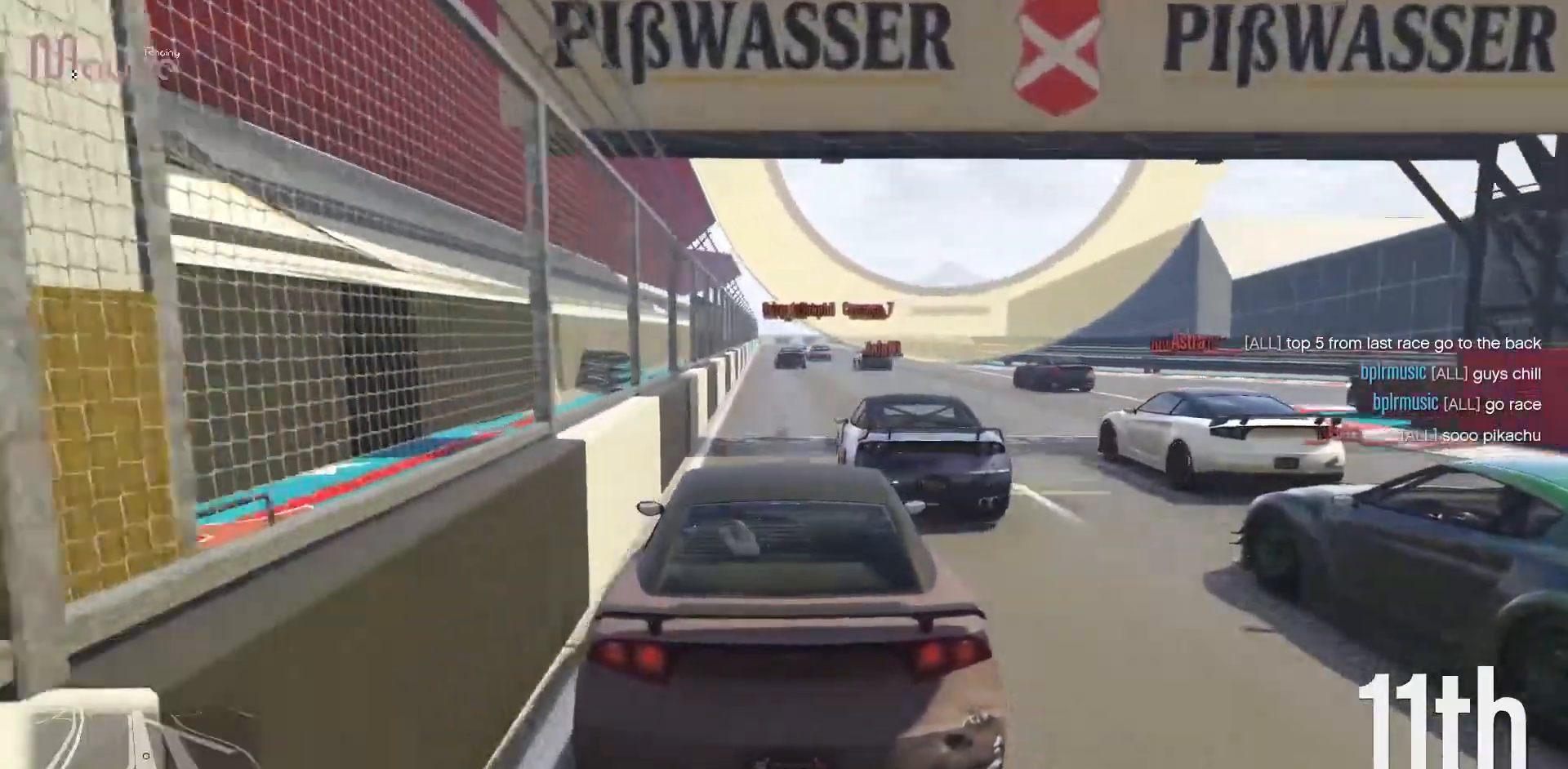
{"buttons": ["R2"], "left_stick": "center", "events": []}
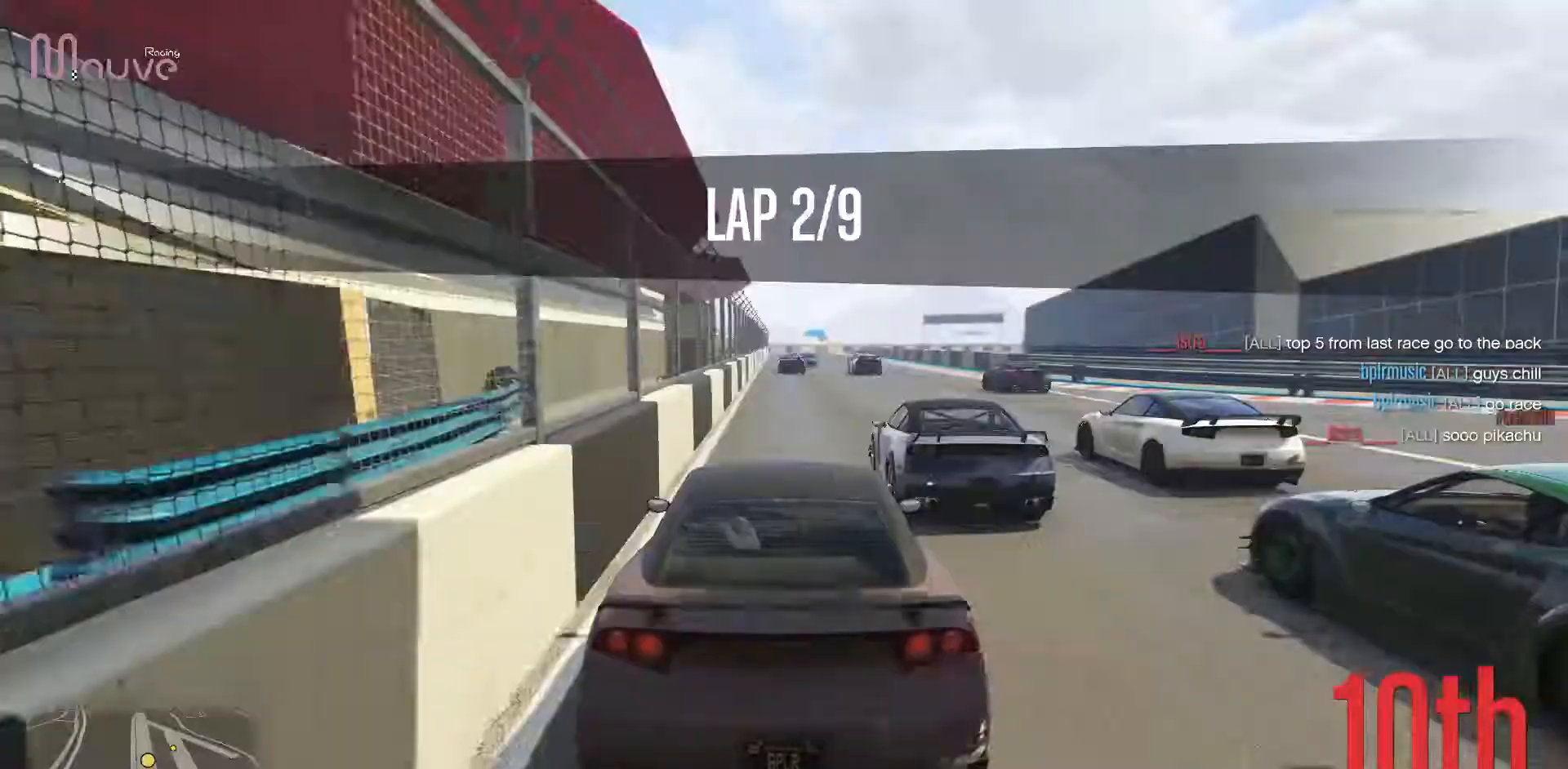
{"buttons": ["R2"], "left_stick": "center", "events": []}
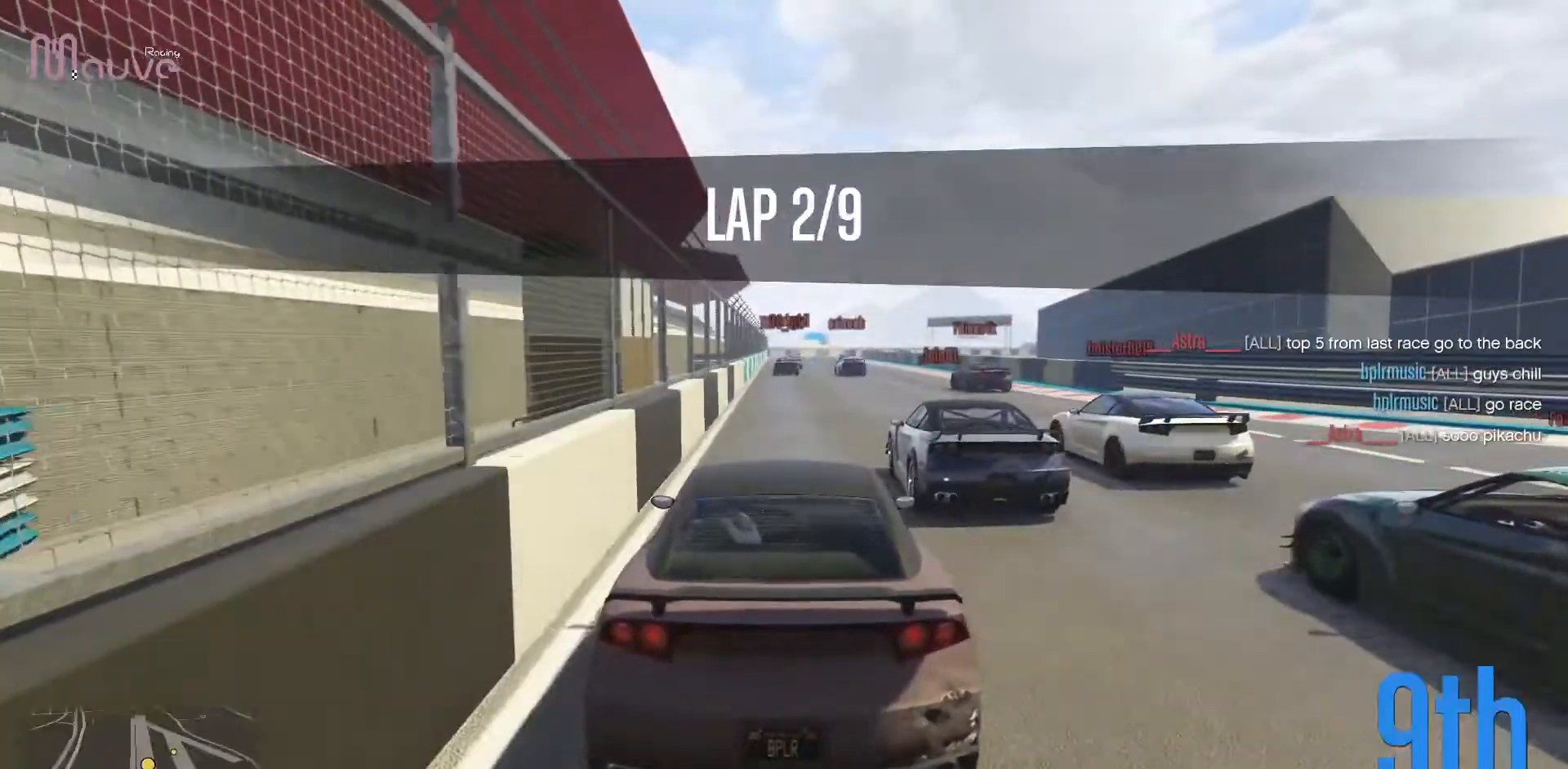
{"buttons": ["R2"], "left_stick": "center", "events": []}
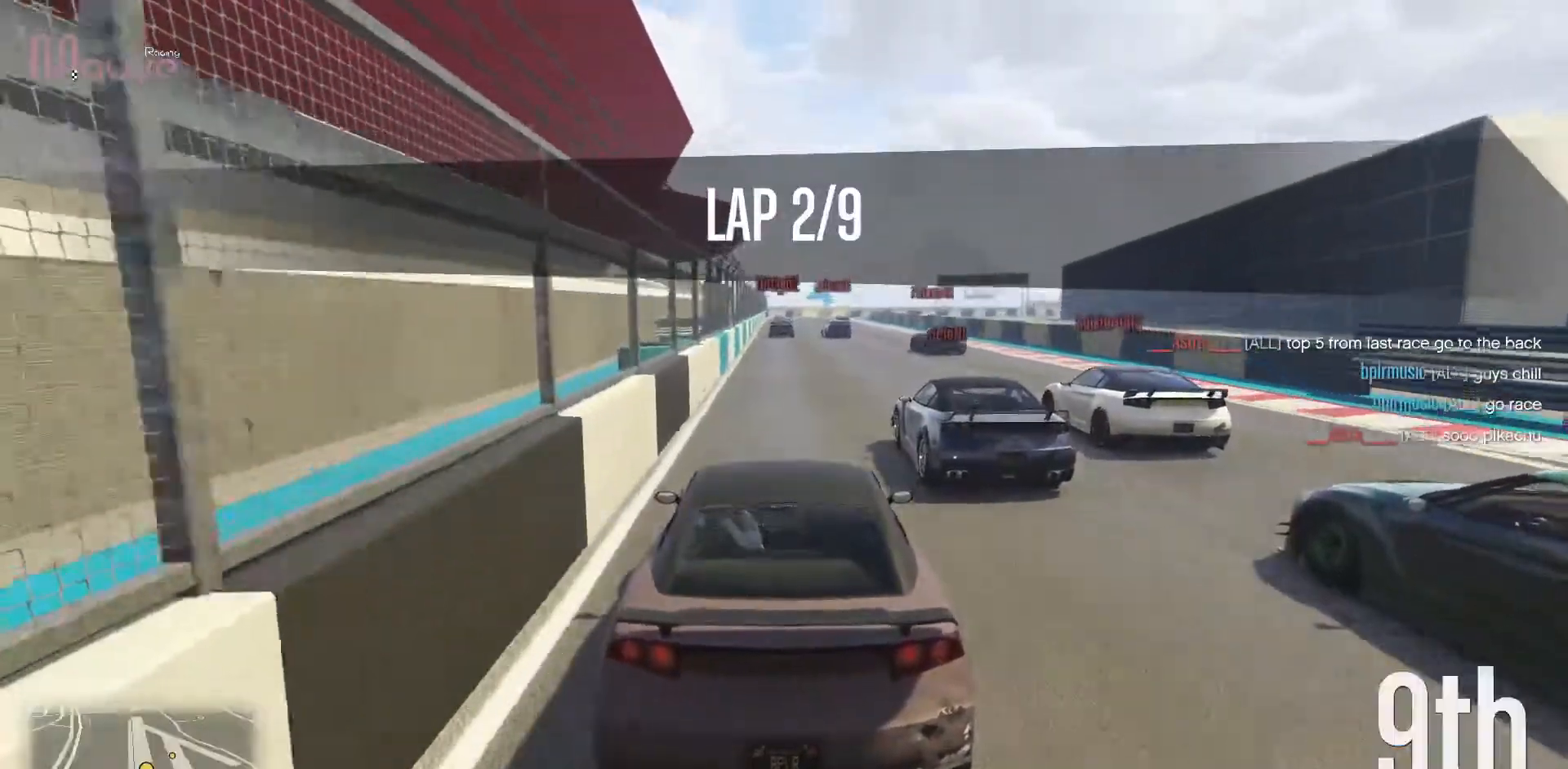
{"buttons": ["R2"], "left_stick": "center", "events": [[350, "SELECT", "down"], [450, "SELECT", "up"]]}
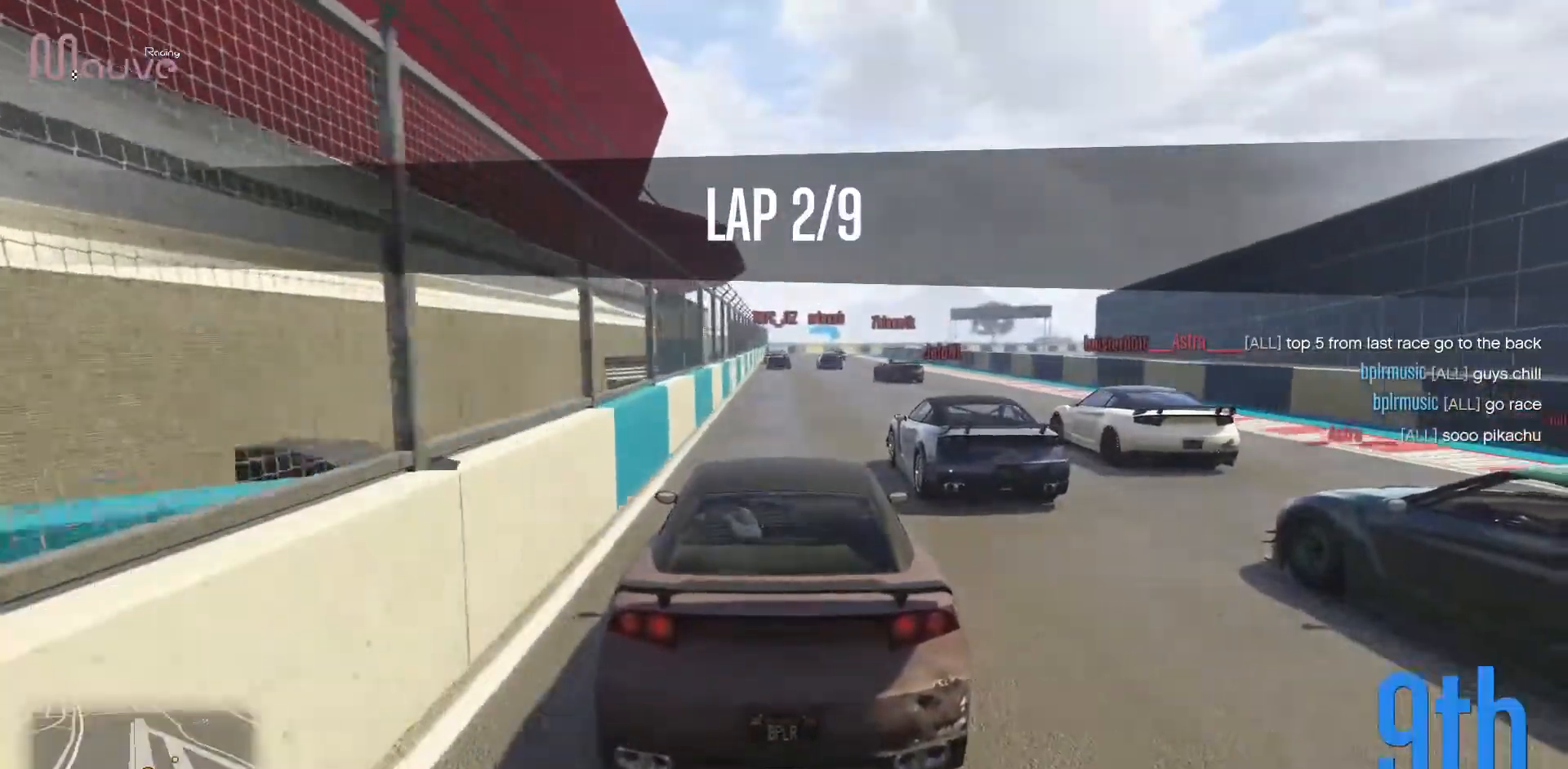
{"buttons": ["R2"], "left_stick": "center", "events": [[83, "SELECT", "down"], [183, "SELECT", "up"], [283, "SELECT", "down"], [383, "SELECT", "up"]]}
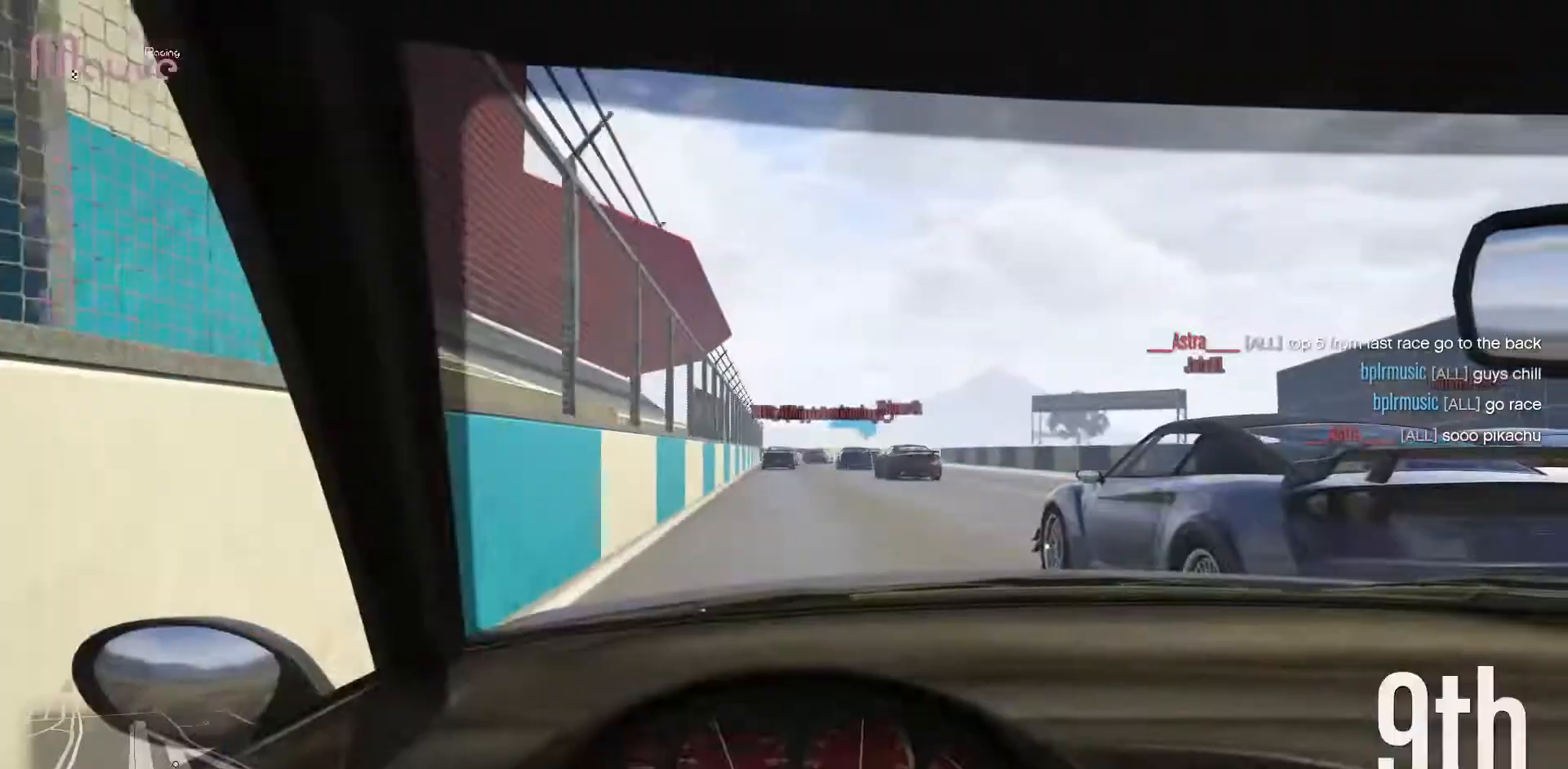
{"buttons": ["R2"], "left_stick": "left", "events": [[50, "SELECT", "down"], [150, "SELECT", "up"], [483, "left_stick", "left"]]}
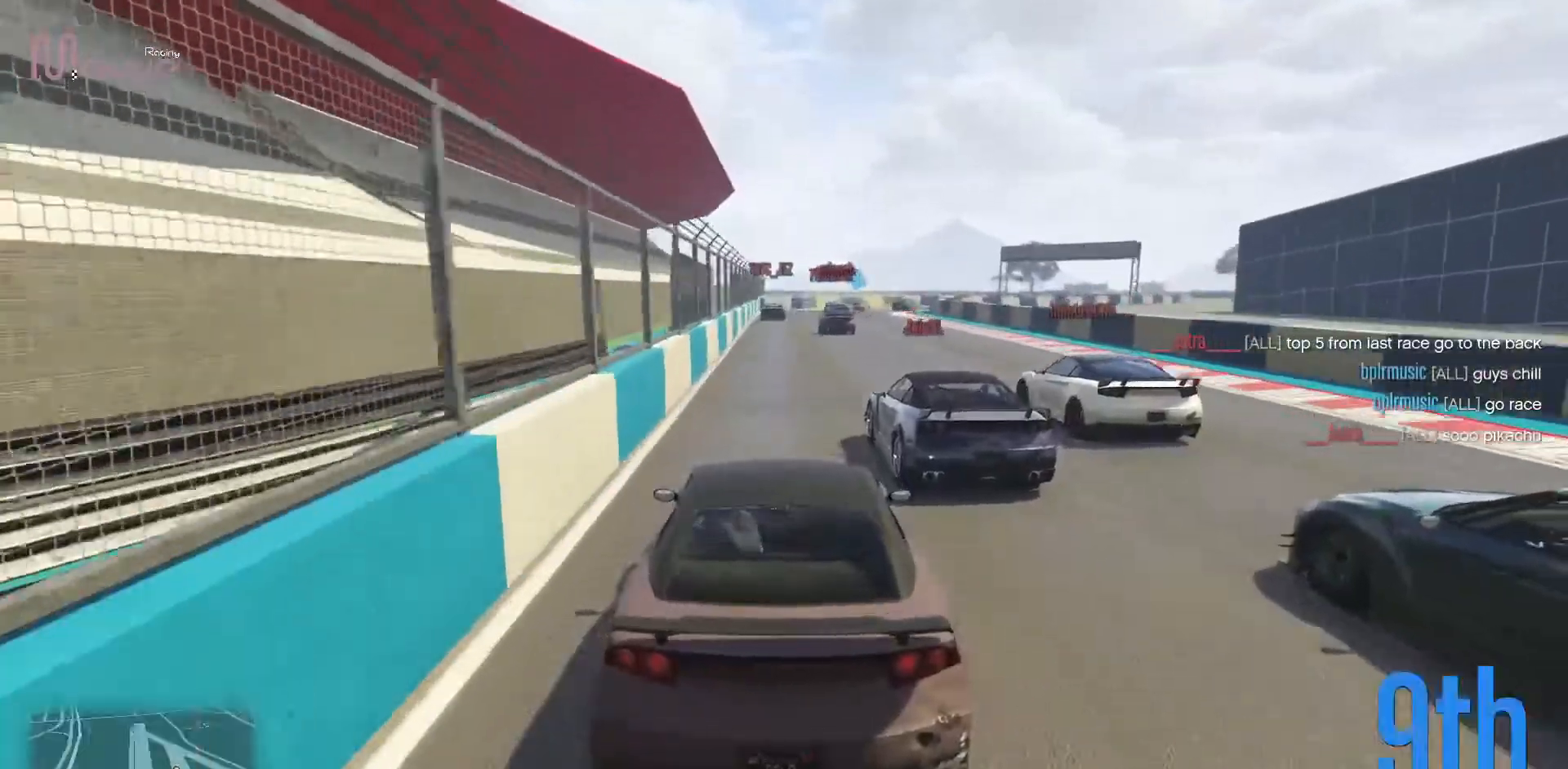
{"buttons": ["R2"], "left_stick": "center", "events": [[33, "left_stick", "center"]]}
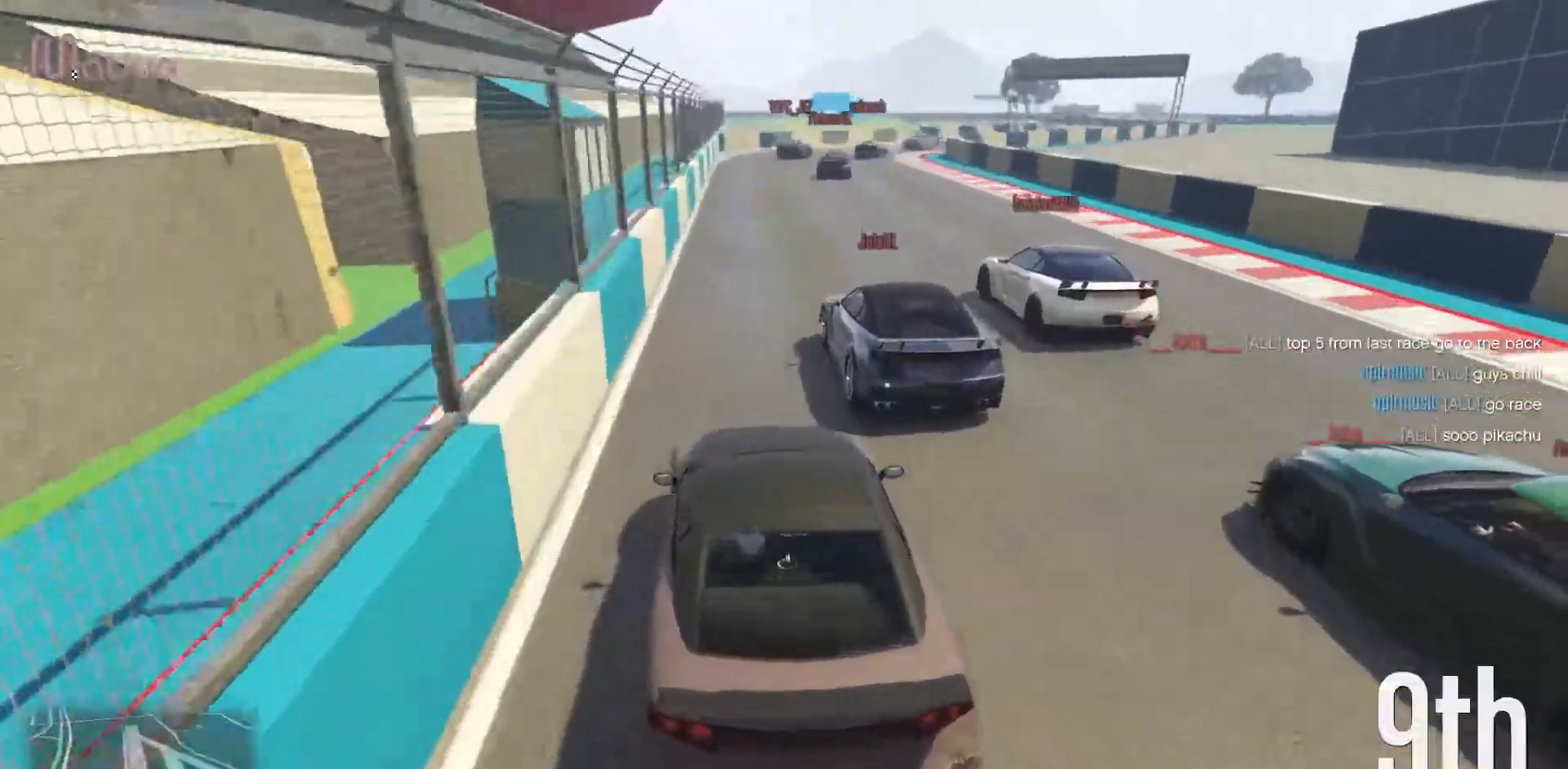
{"buttons": ["R2"], "left_stick": "right", "events": [[467, "left_stick", "right"]]}
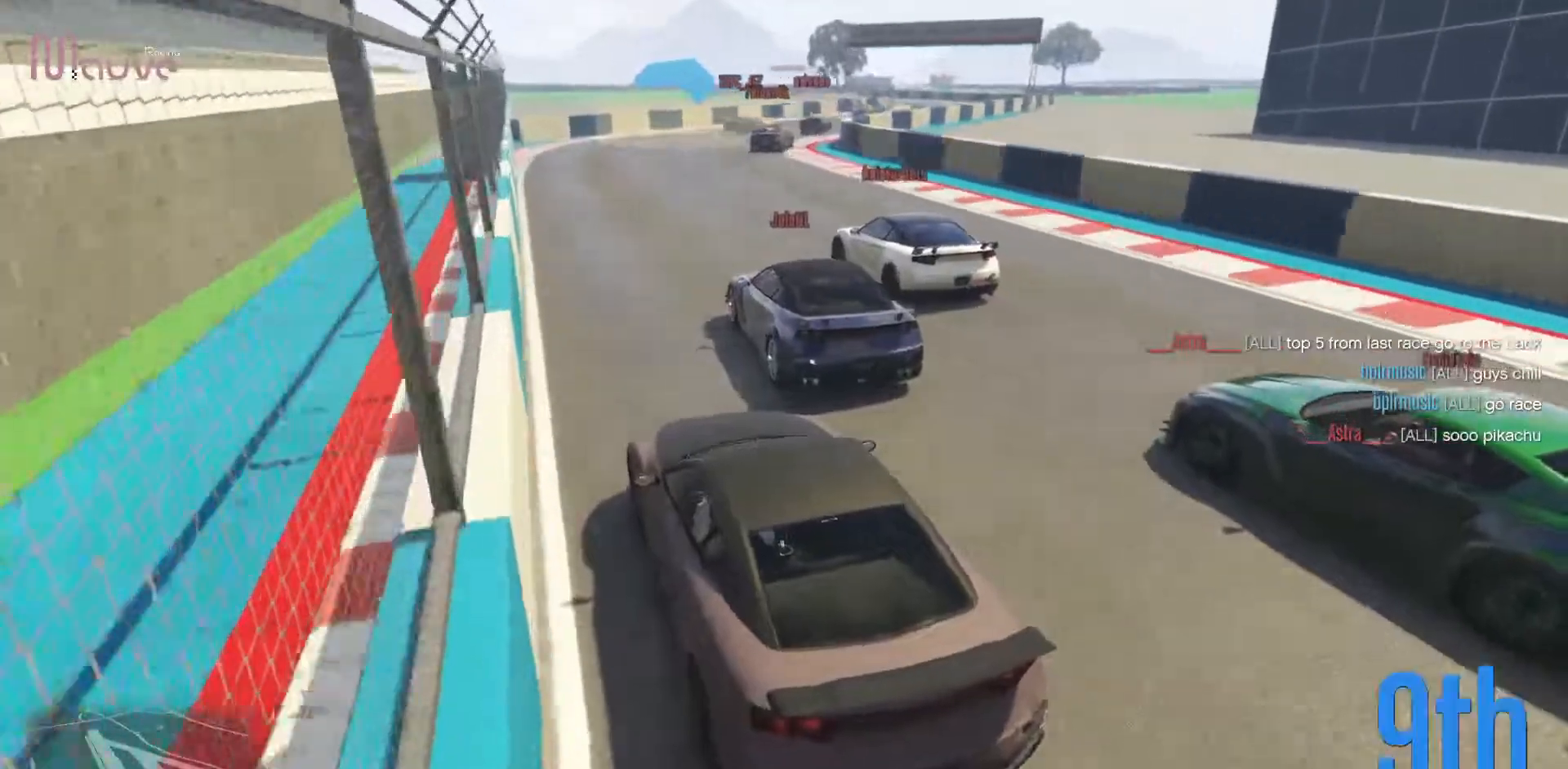
{"buttons": ["R2"], "left_stick": "right", "events": [[67, "left_stick", "center"], [417, "left_stick", "right"]]}
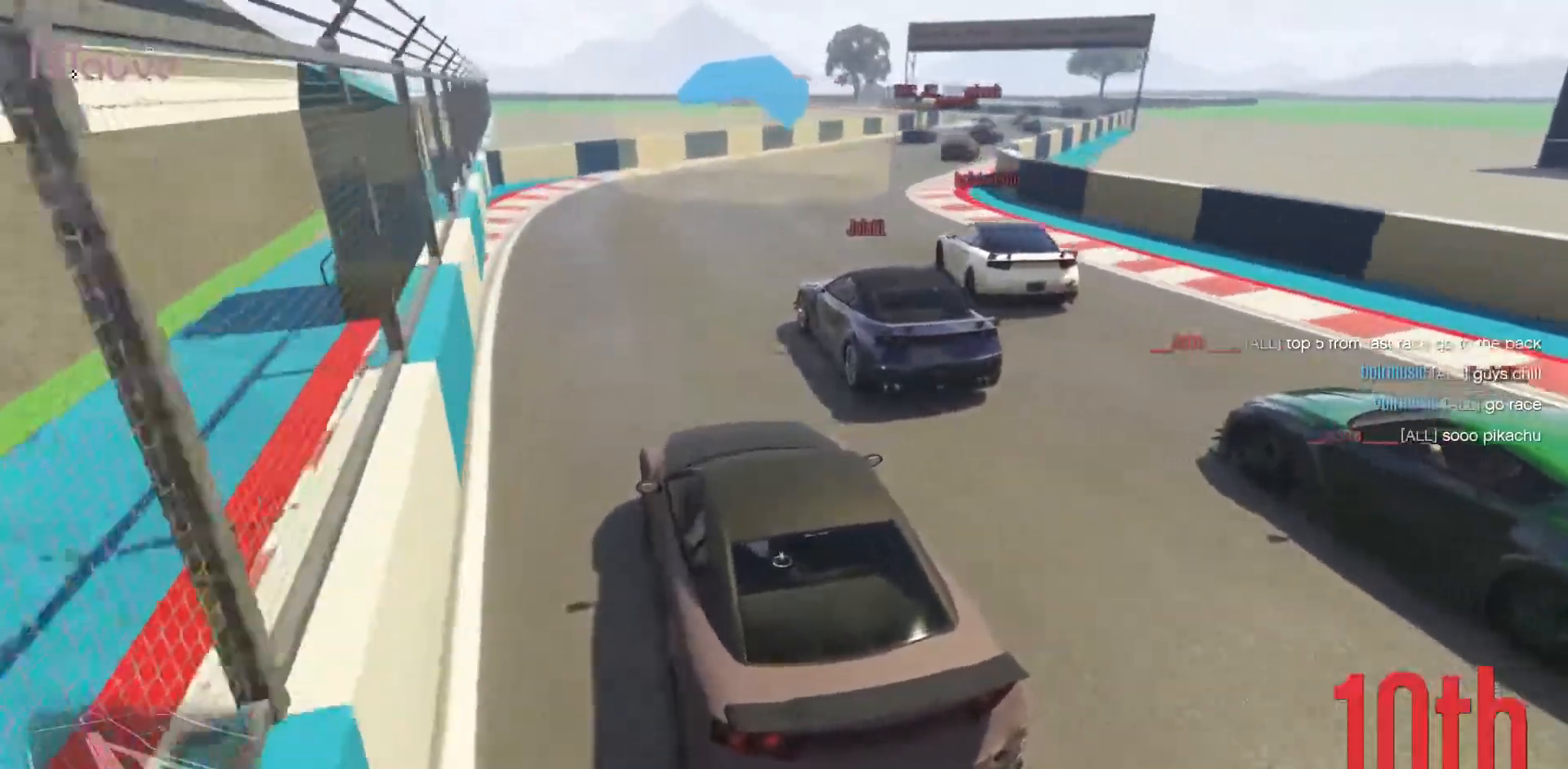
{"buttons": ["R2"], "left_stick": "right", "events": [[83, "left_stick", "center"], [150, "left_stick", "right"], [350, "left_stick", "center"], [400, "left_stick", "right"]]}
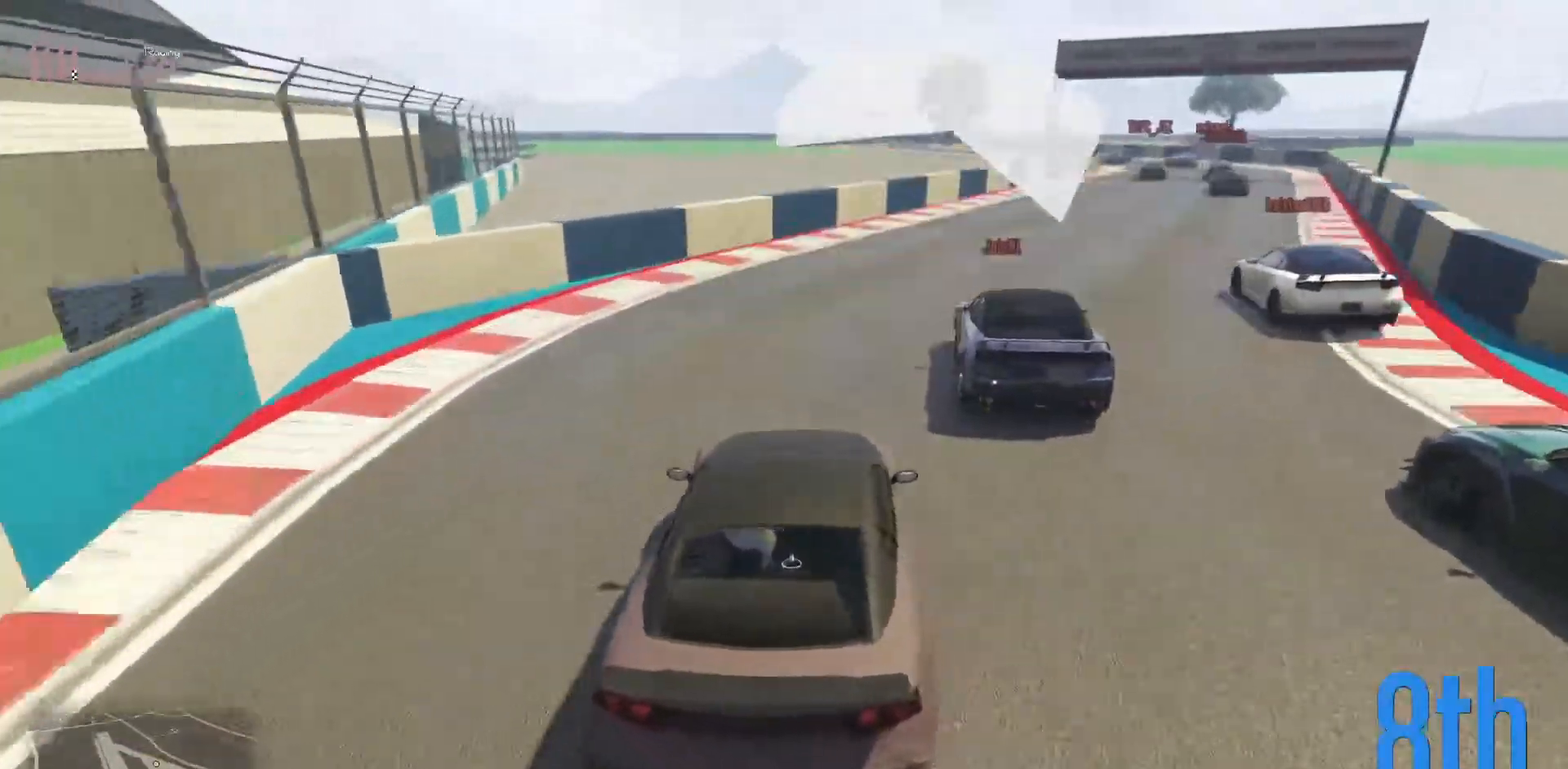
{"buttons": ["R2"], "left_stick": "right", "events": [[367, "left_stick", "center"], [417, "left_stick", "right"]]}
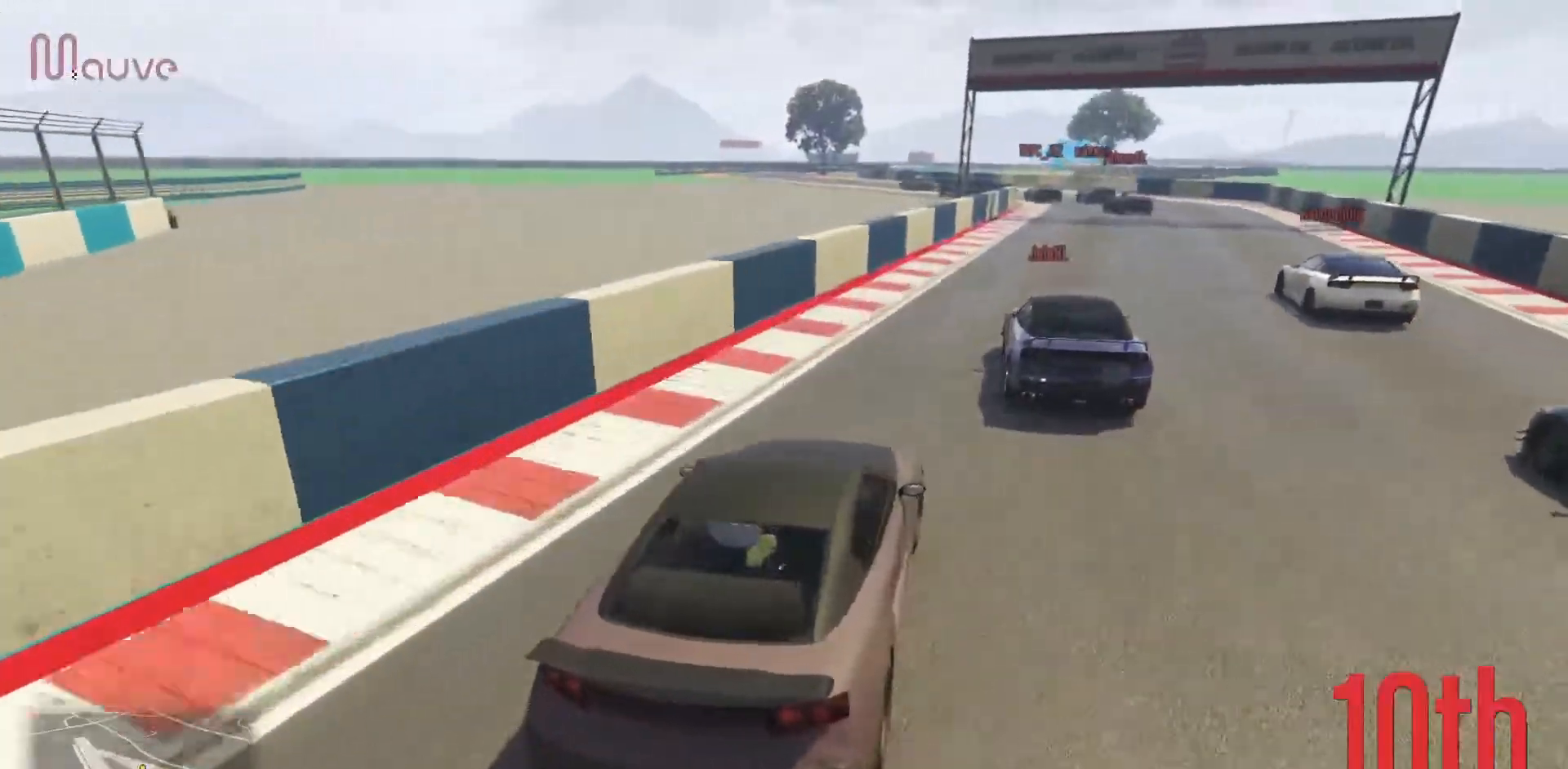
{"buttons": [], "left_stick": "center", "events": [[100, "left_stick", "center"], [150, "left_stick", "right"], [267, "left_stick", "center"], [500, "R2", "up"]]}
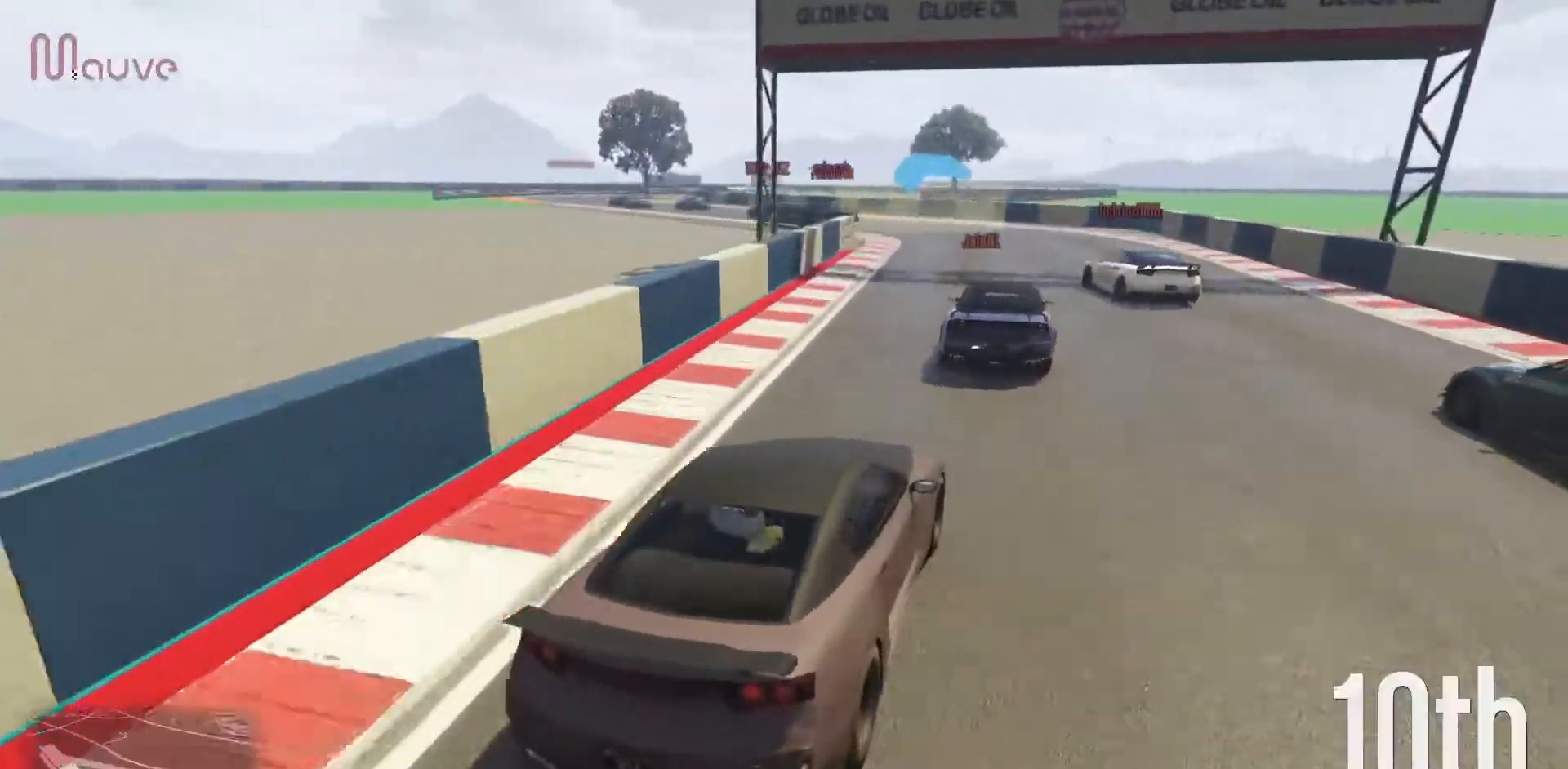
{"buttons": ["R2"], "left_stick": "left", "events": [[83, "left_stick", "left"], [117, "L2", "down"], [233, "L2", "up"], [267, "left_stick", "center"], [333, "left_stick", "left"], [417, "R2", "down"]]}
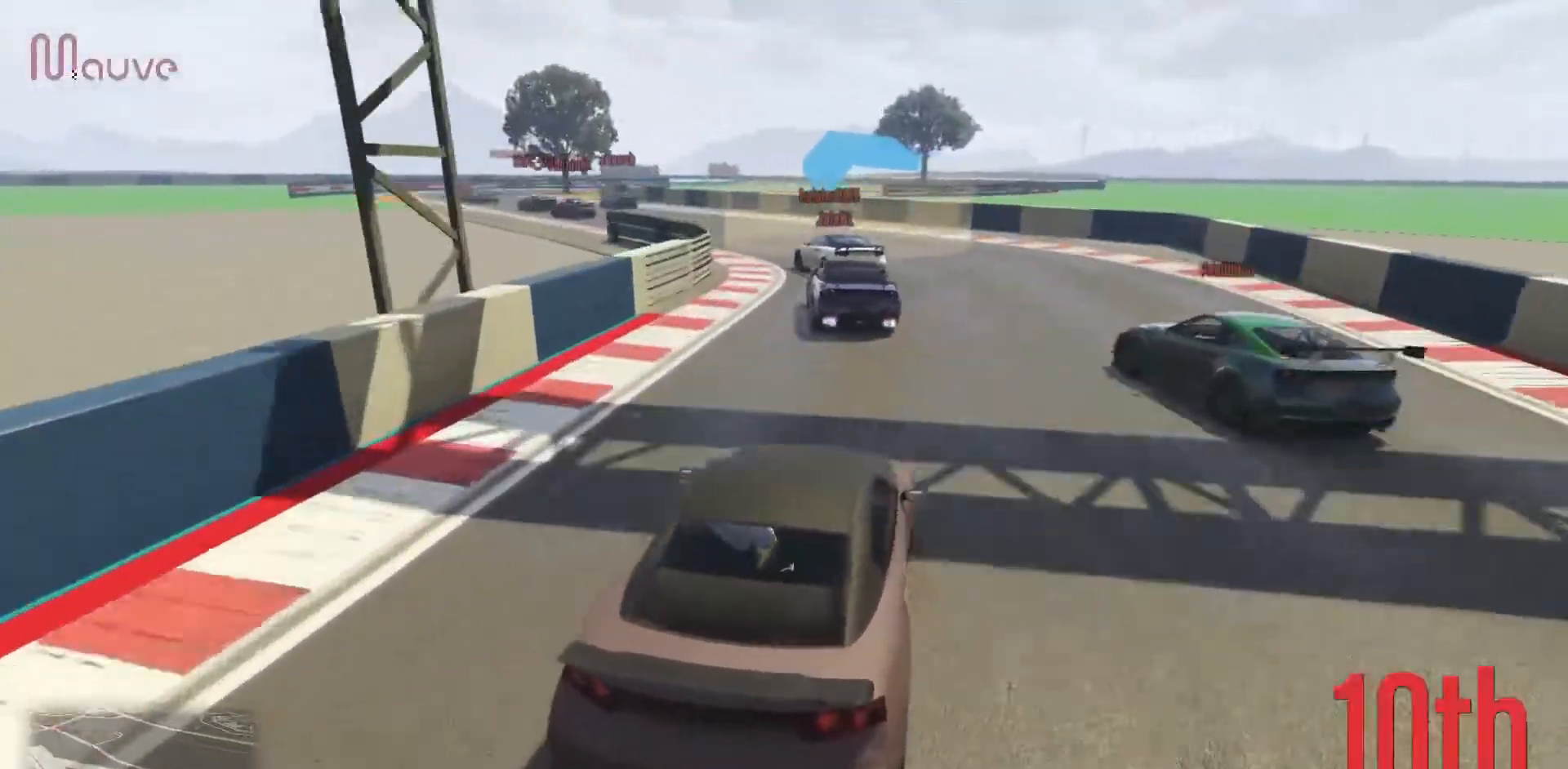
{"buttons": [], "left_stick": "left", "events": [[383, "R2", "up"]]}
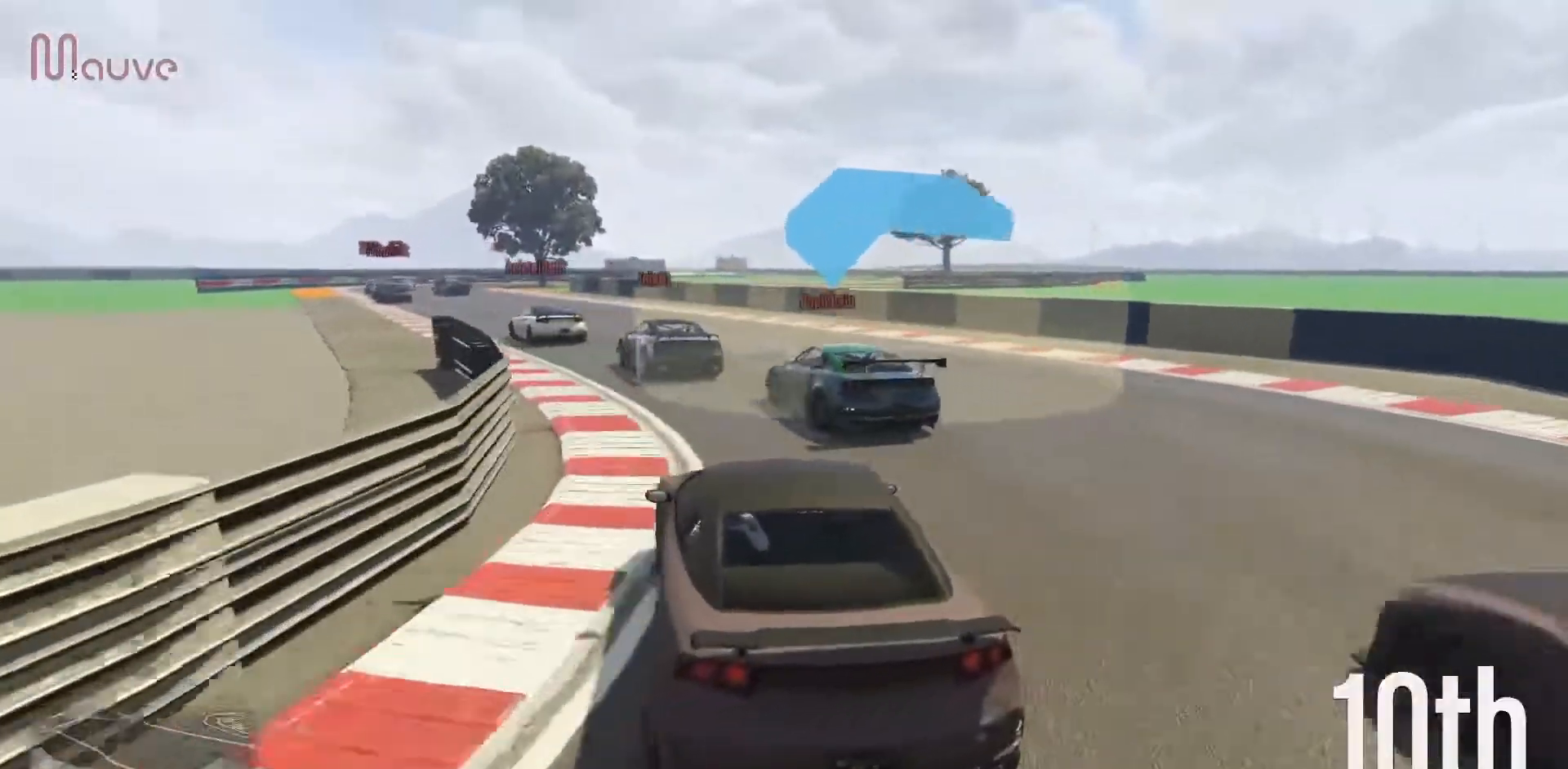
{"buttons": ["R2"], "left_stick": "center", "events": [[83, "R2", "down"], [467, "left_stick", "center"]]}
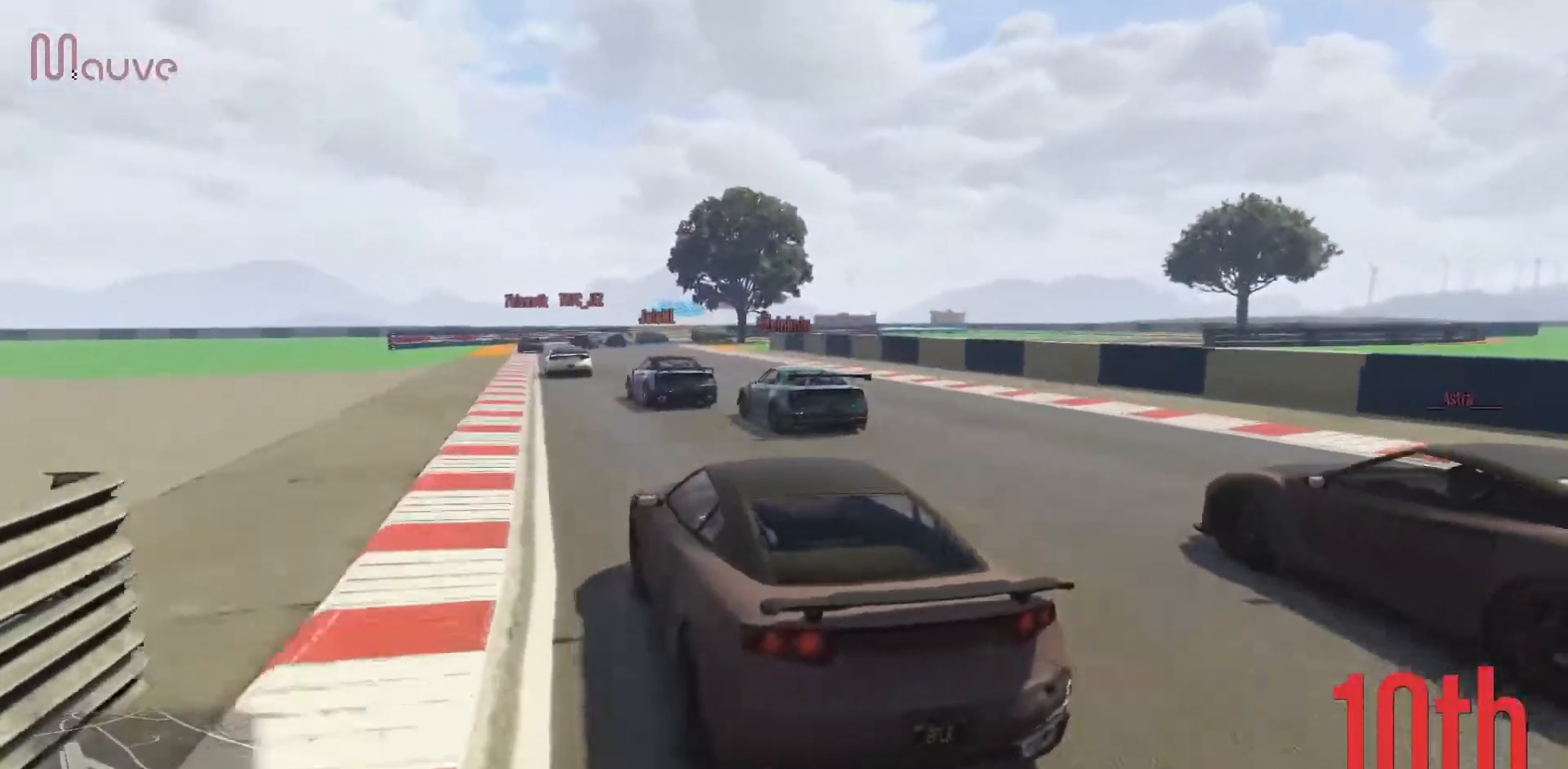
{"buttons": ["R2"], "left_stick": "center", "events": [[83, "left_stick", "left"], [183, "left_stick", "center"], [350, "left_stick", "right"], [433, "left_stick", "center"]]}
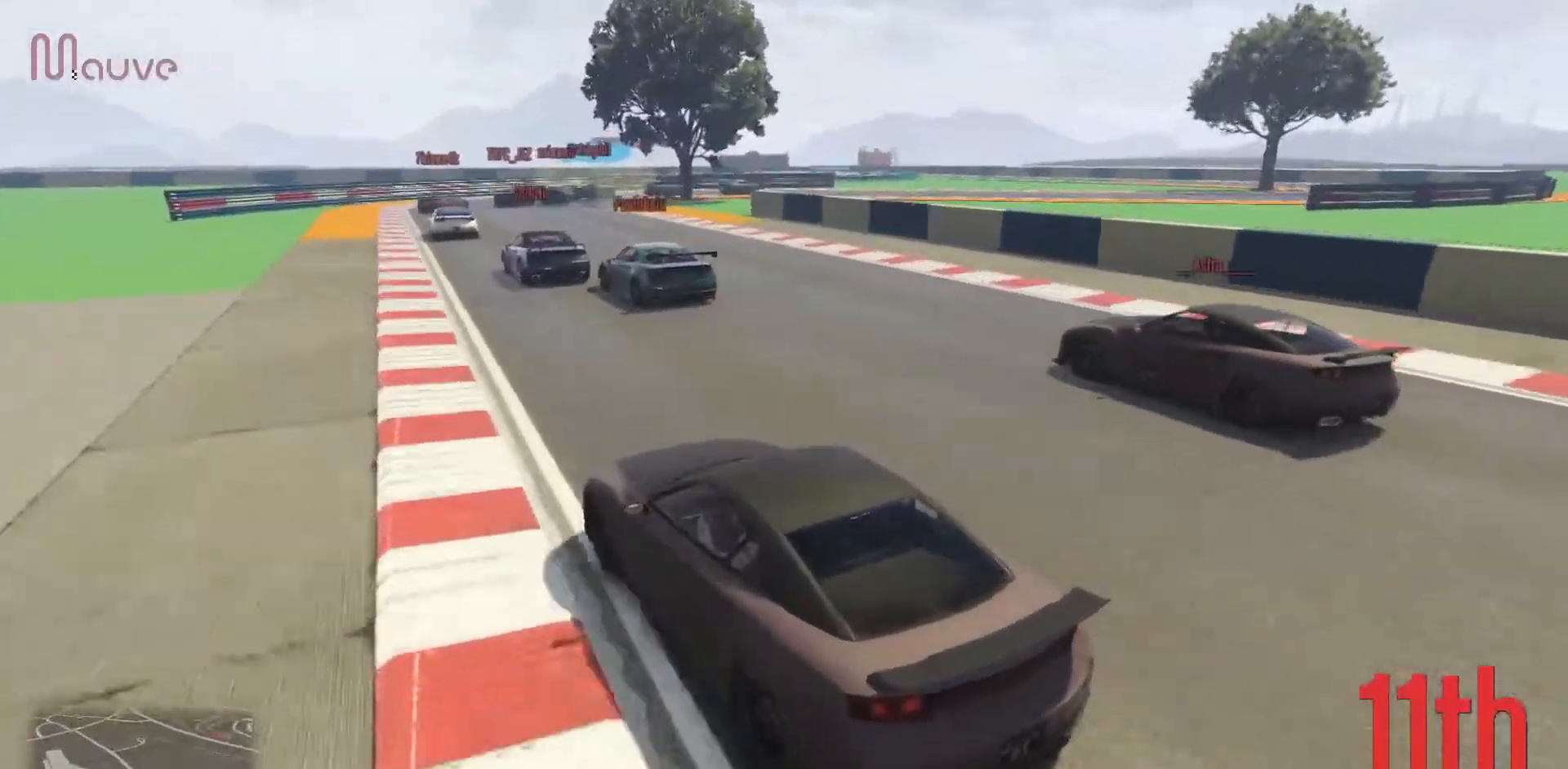
{"buttons": ["R2"], "left_stick": "center", "events": [[333, "left_stick", "right"], [450, "left_stick", "center"]]}
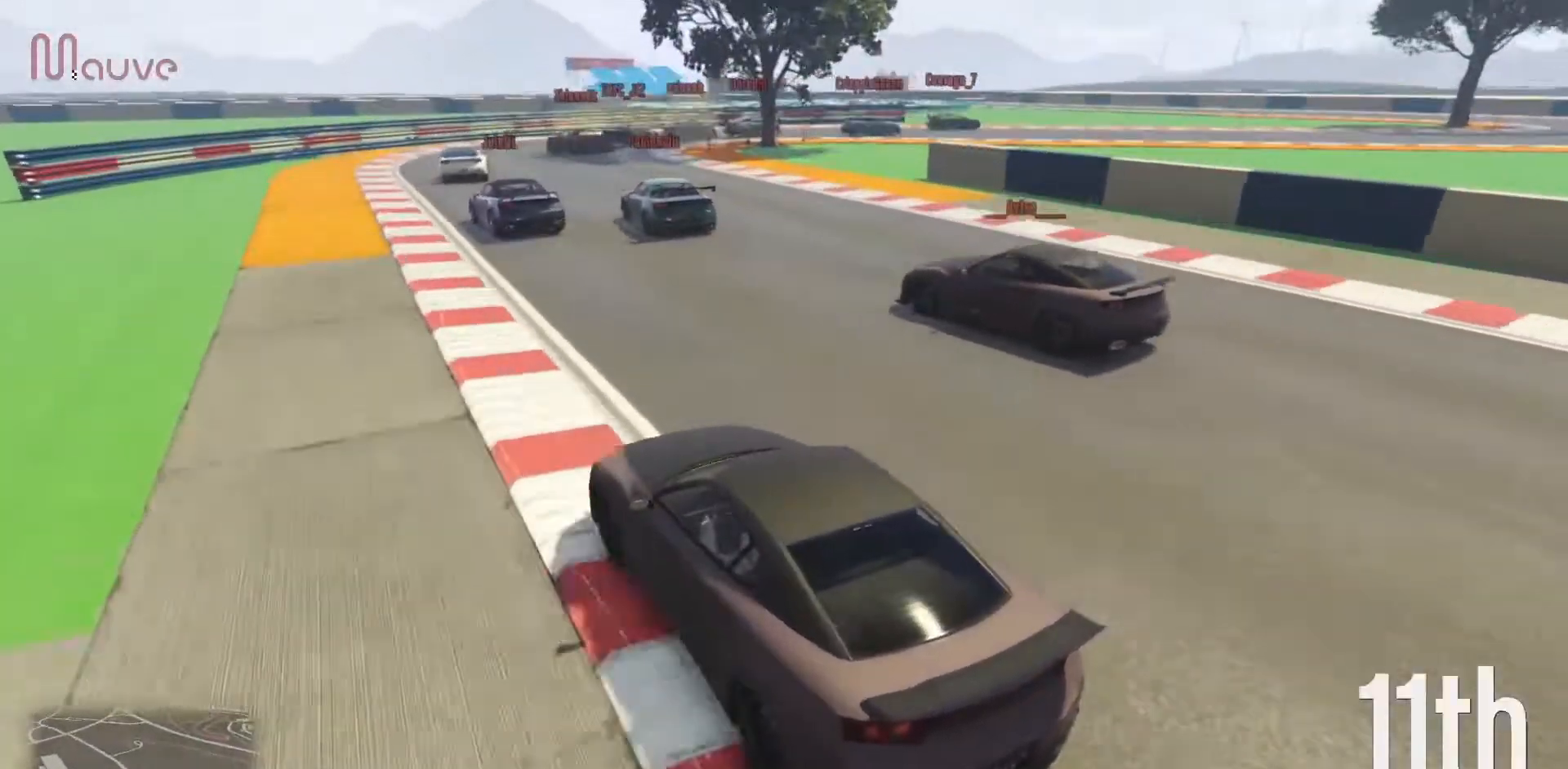
{"buttons": ["L2"], "left_stick": "right", "events": [[83, "L2", "down"], [150, "R2", "up"], [267, "L2", "up"], [350, "L2", "down"], [417, "left_stick", "right"]]}
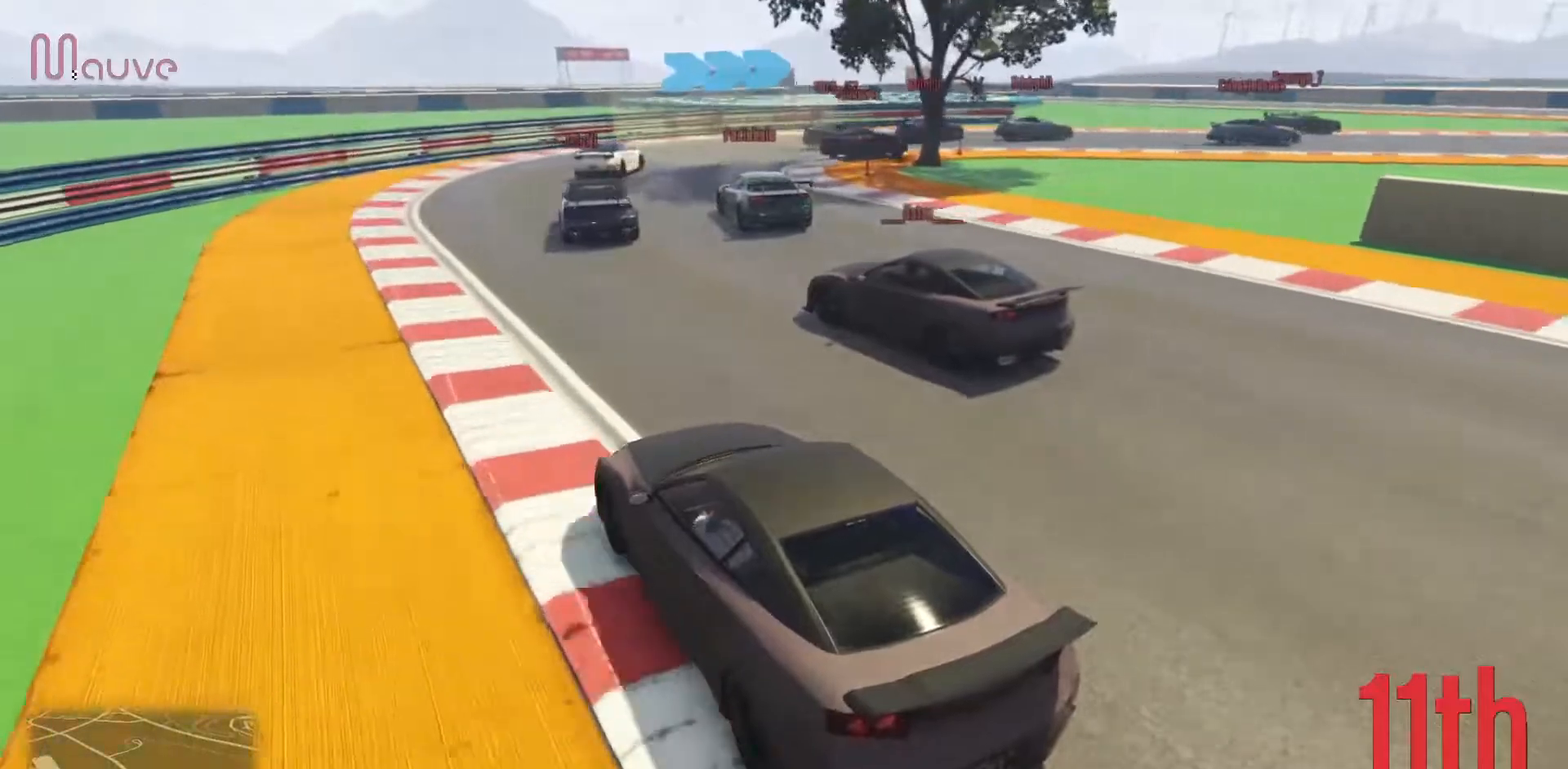
{"buttons": [], "left_stick": "right", "events": [[33, "L2", "up"], [83, "left_stick", "center"], [117, "L2", "down"], [150, "left_stick", "right"], [267, "L2", "up"], [333, "left_stick", "center"], [400, "left_stick", "right"]]}
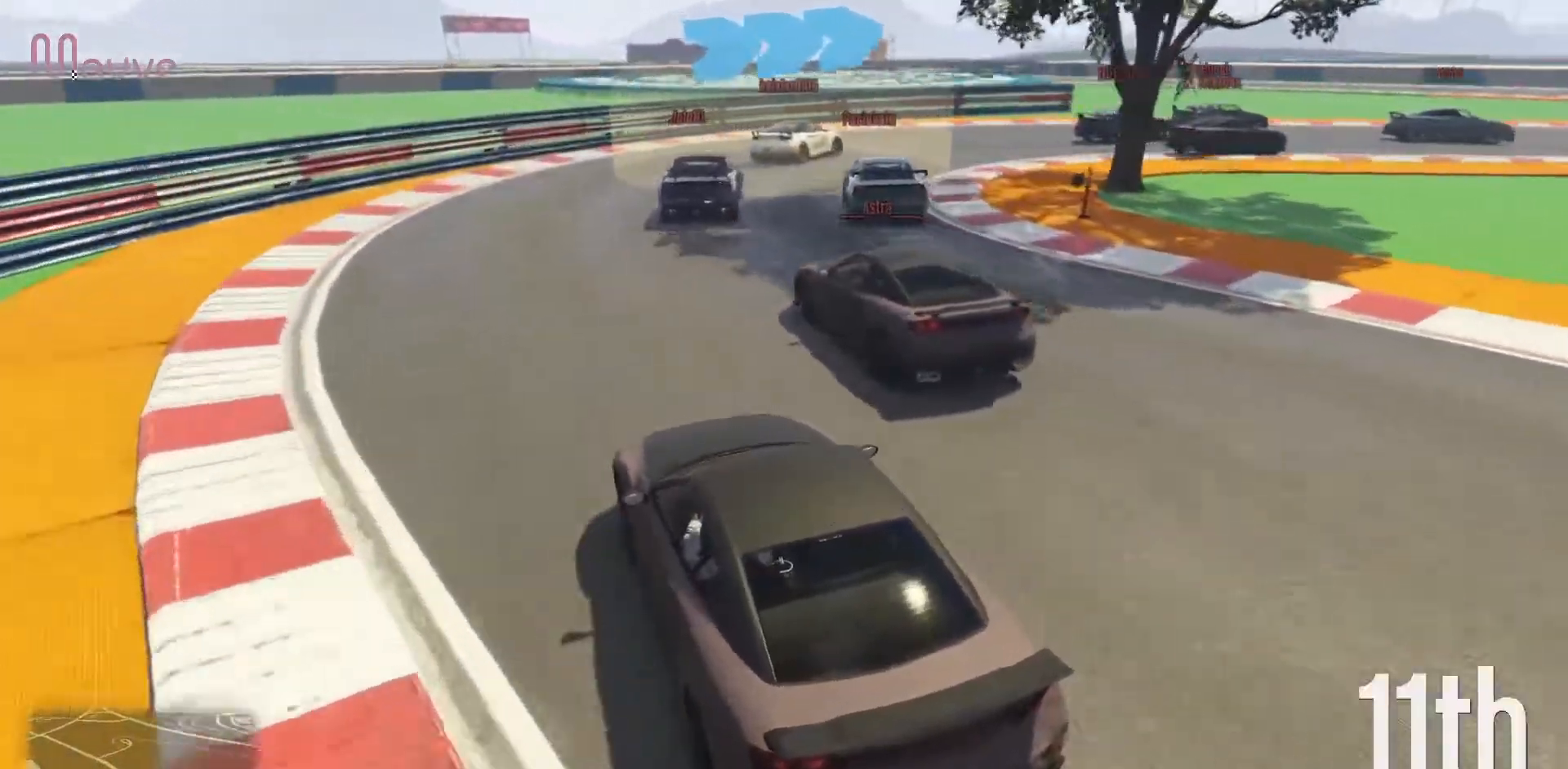
{"buttons": [], "left_stick": "right", "events": []}
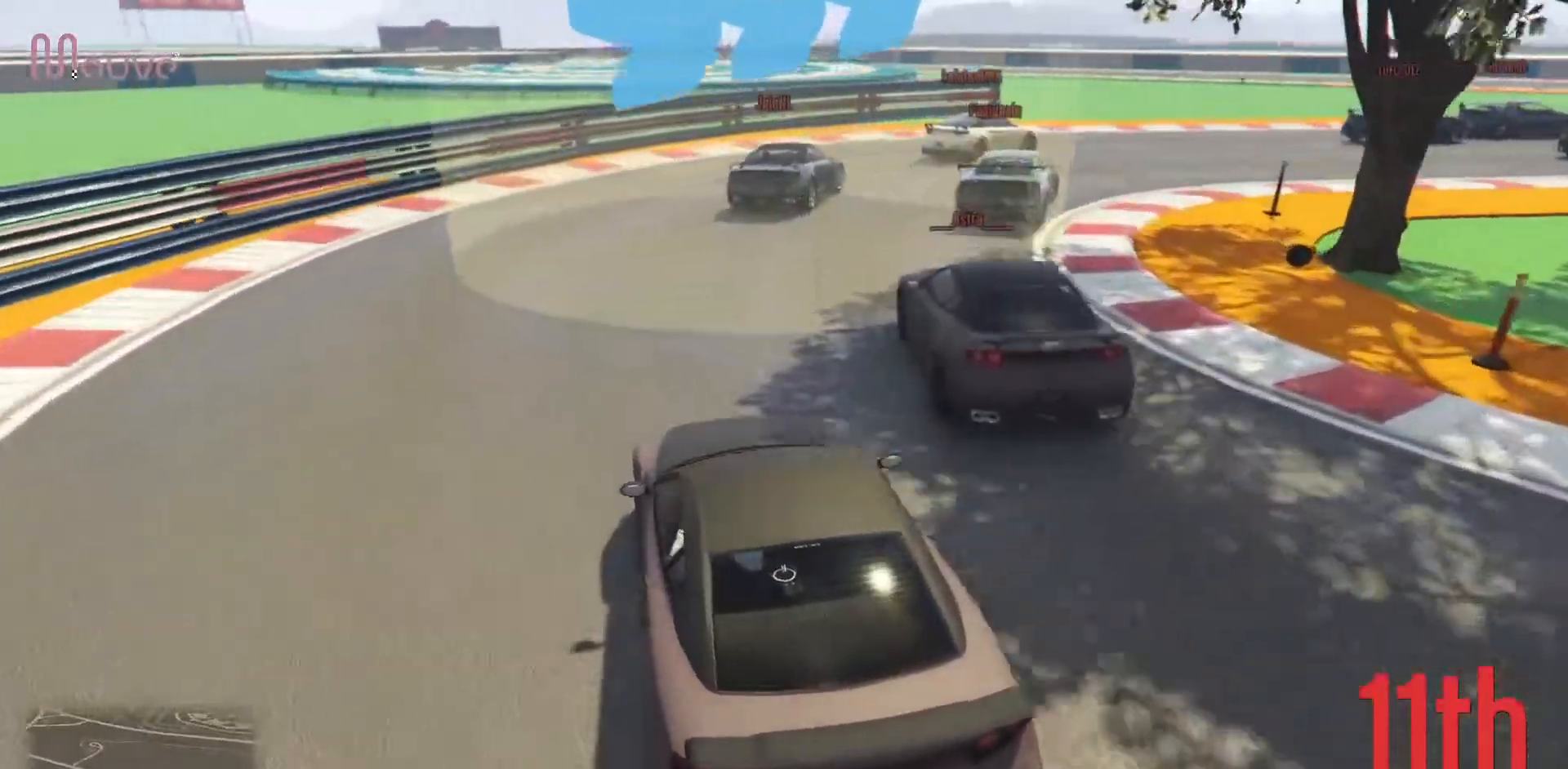
{"buttons": ["R2"], "left_stick": "right", "events": [[283, "R2", "down"]]}